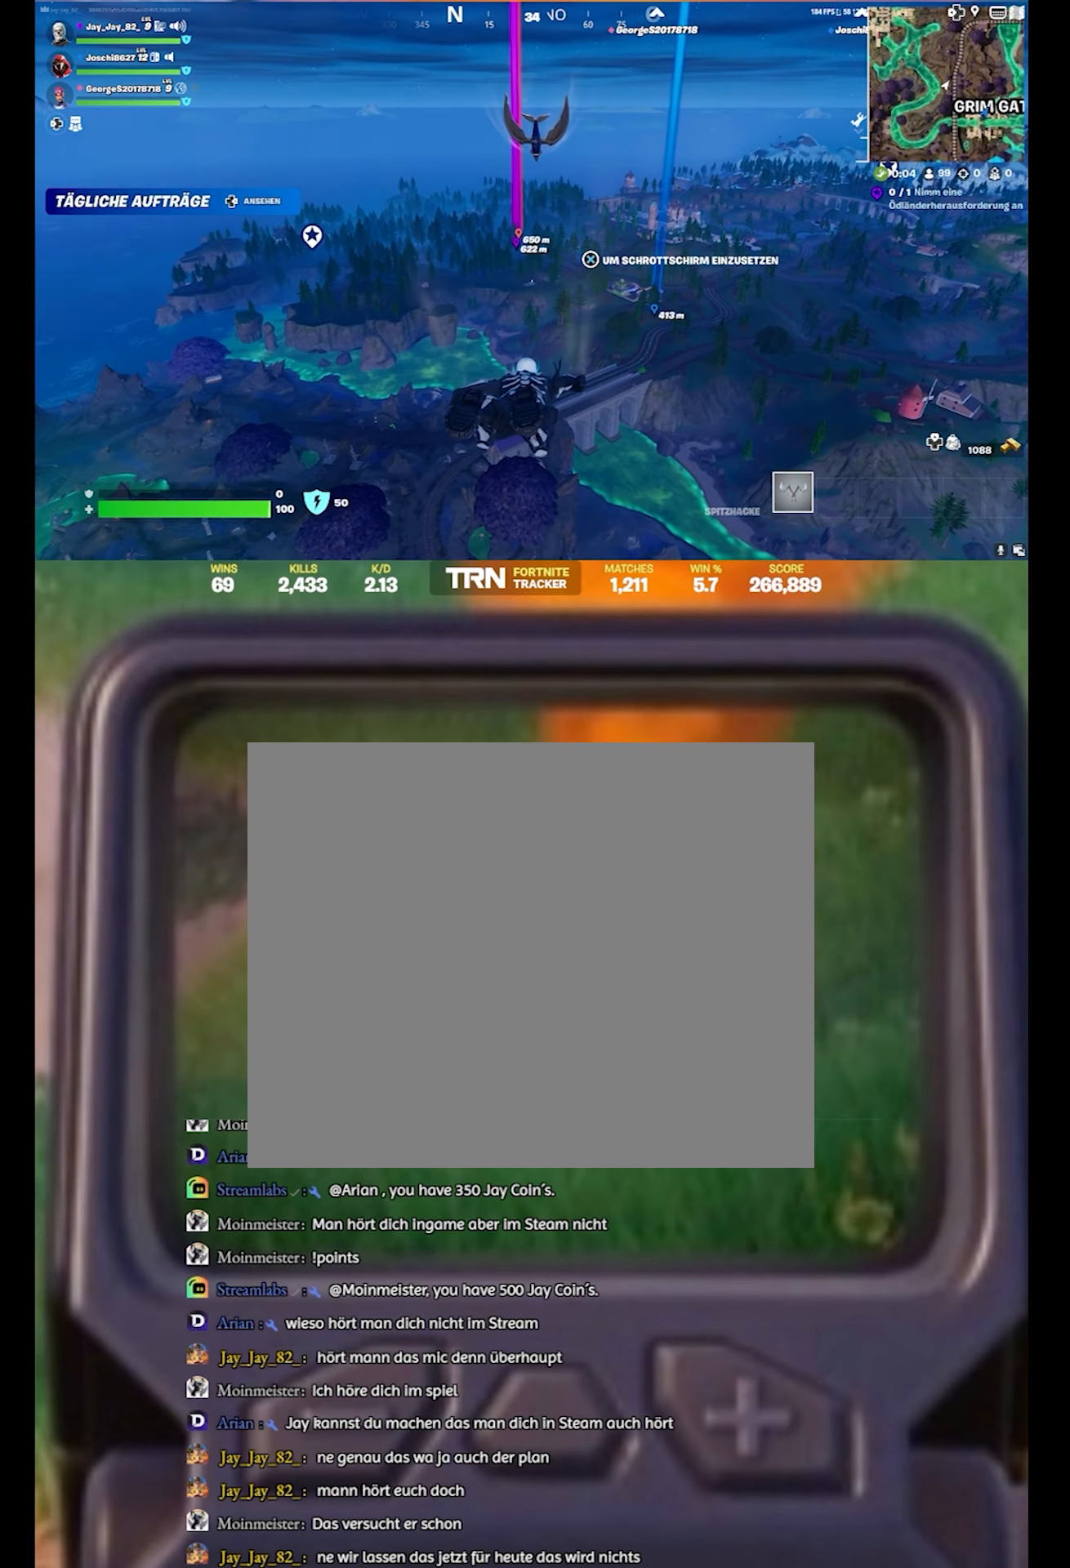
Gameplay with a controller (PlayStation layout); each line is a JSON object with the inputs held at the frame after it. "events" lists button and stick changes between this image and that frame as [ms after this image, input, new state], when the widget could be followed in between.
{"buttons": [], "left_stick": "up", "right_stick": "center", "events": []}
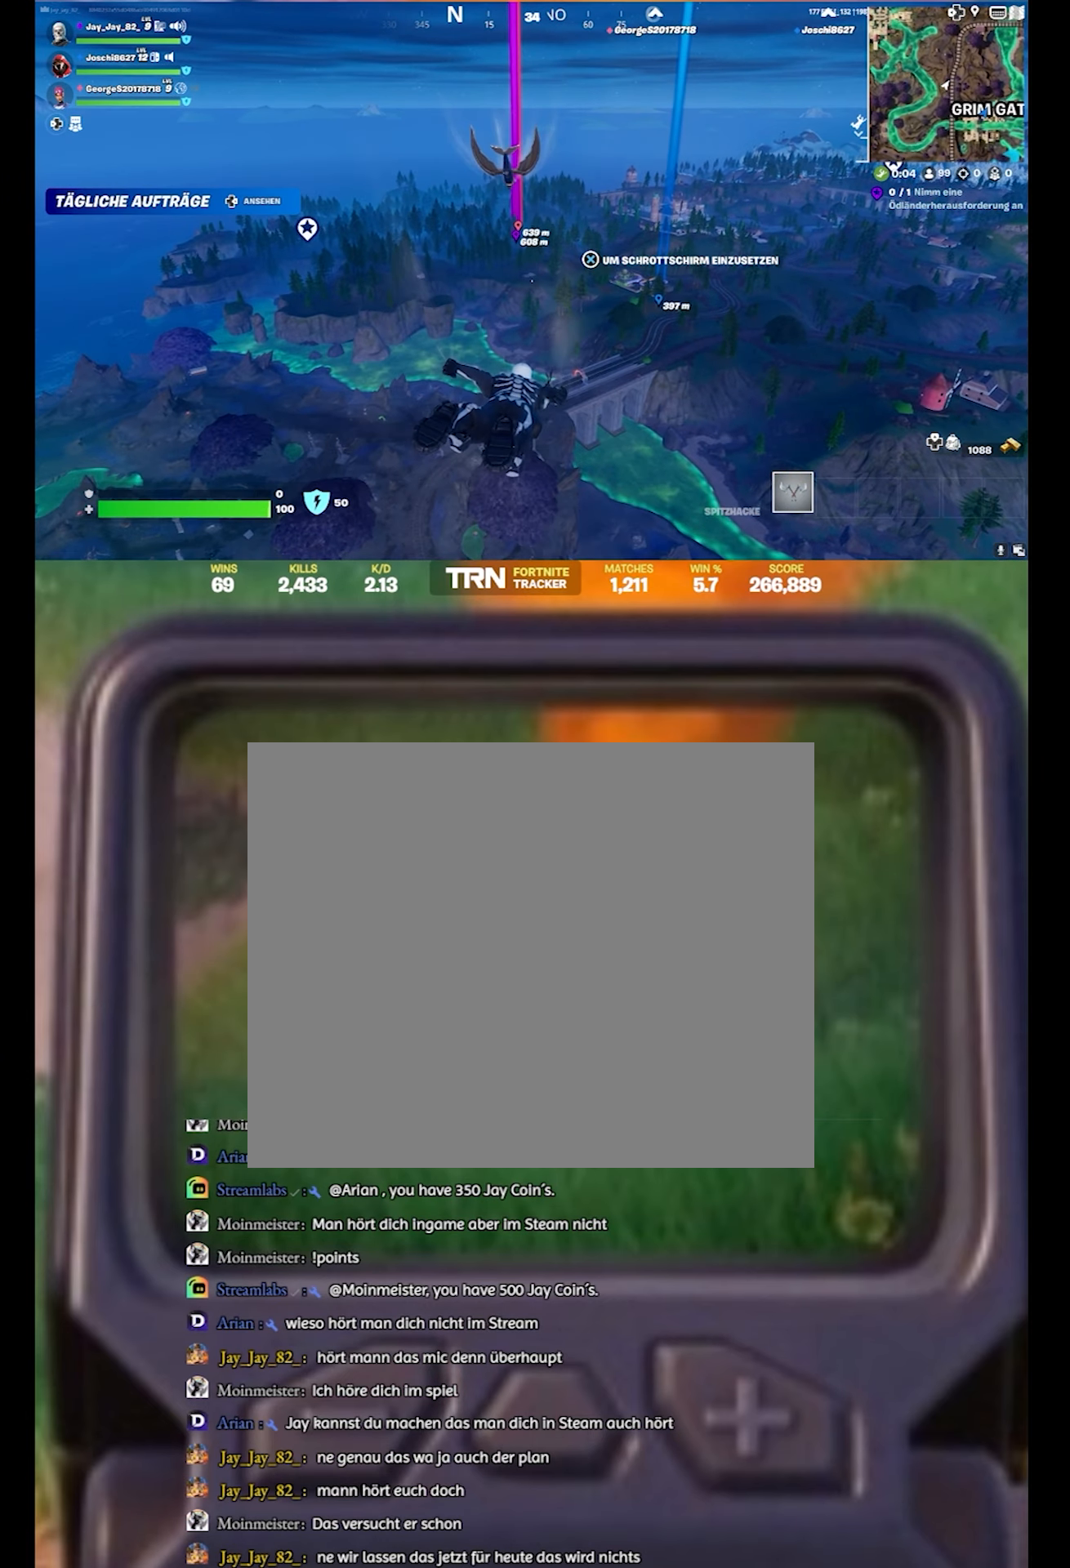
{"buttons": [], "left_stick": "up", "right_stick": "down-right", "events": [[416, "right_stick", "down-right"]]}
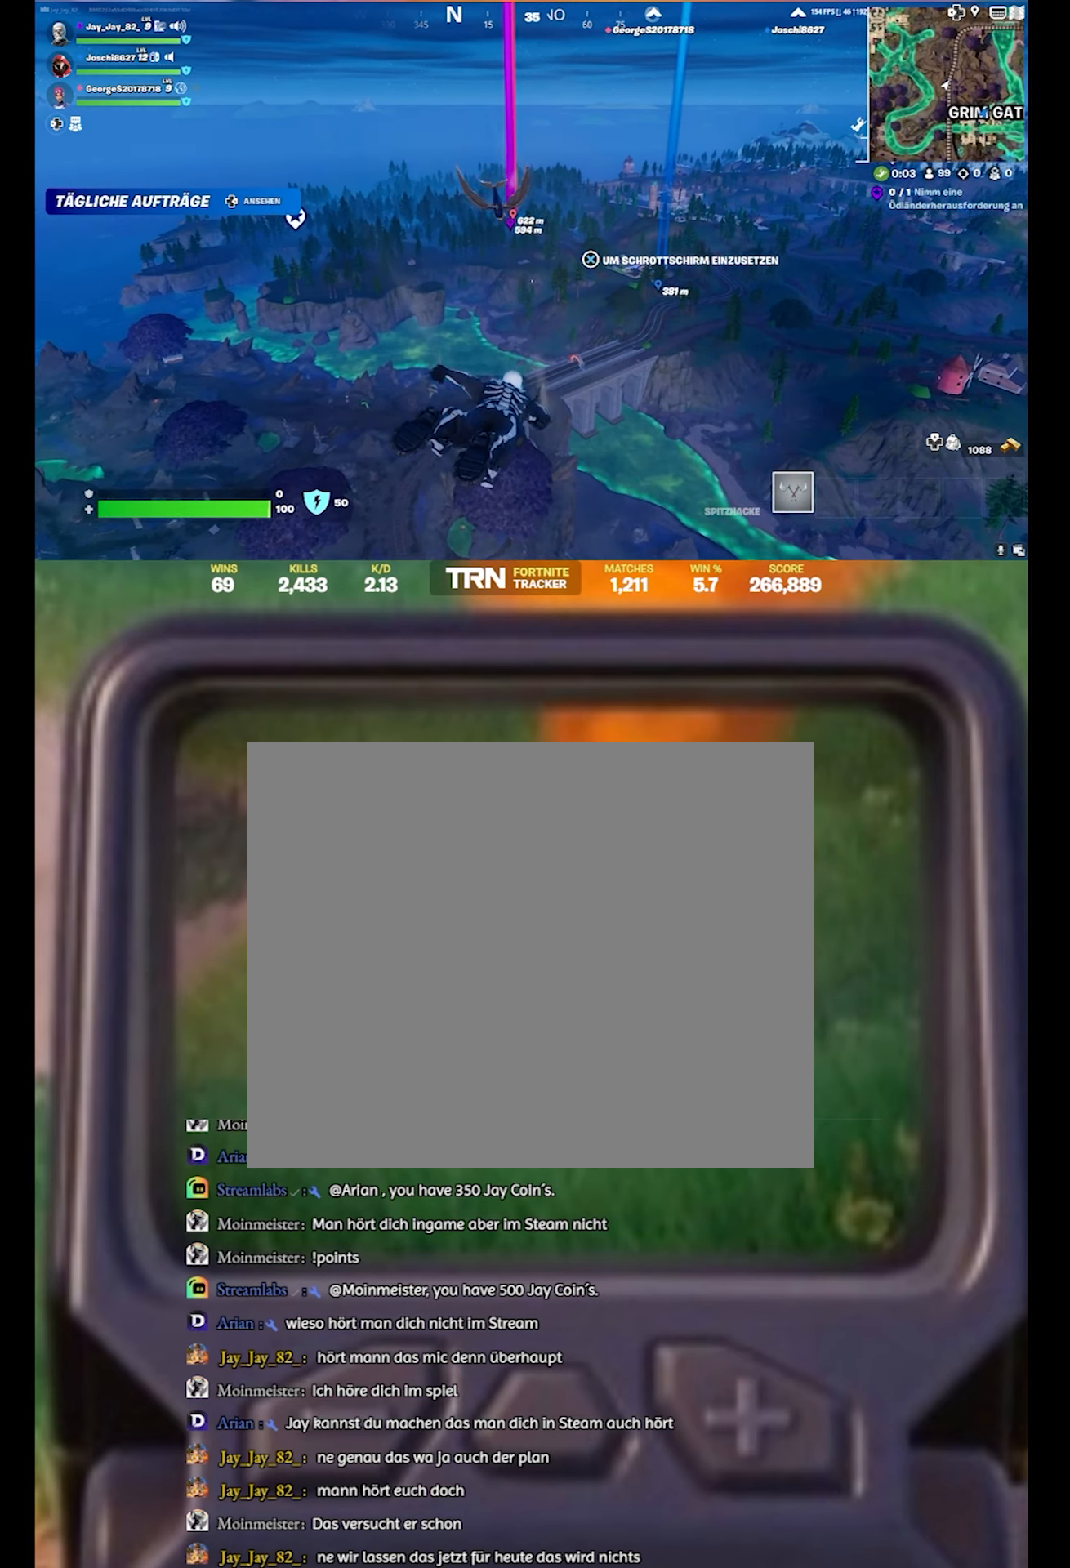
{"buttons": [], "left_stick": "up", "right_stick": "right", "events": [[200, "right_stick", "center"], [433, "right_stick", "right"]]}
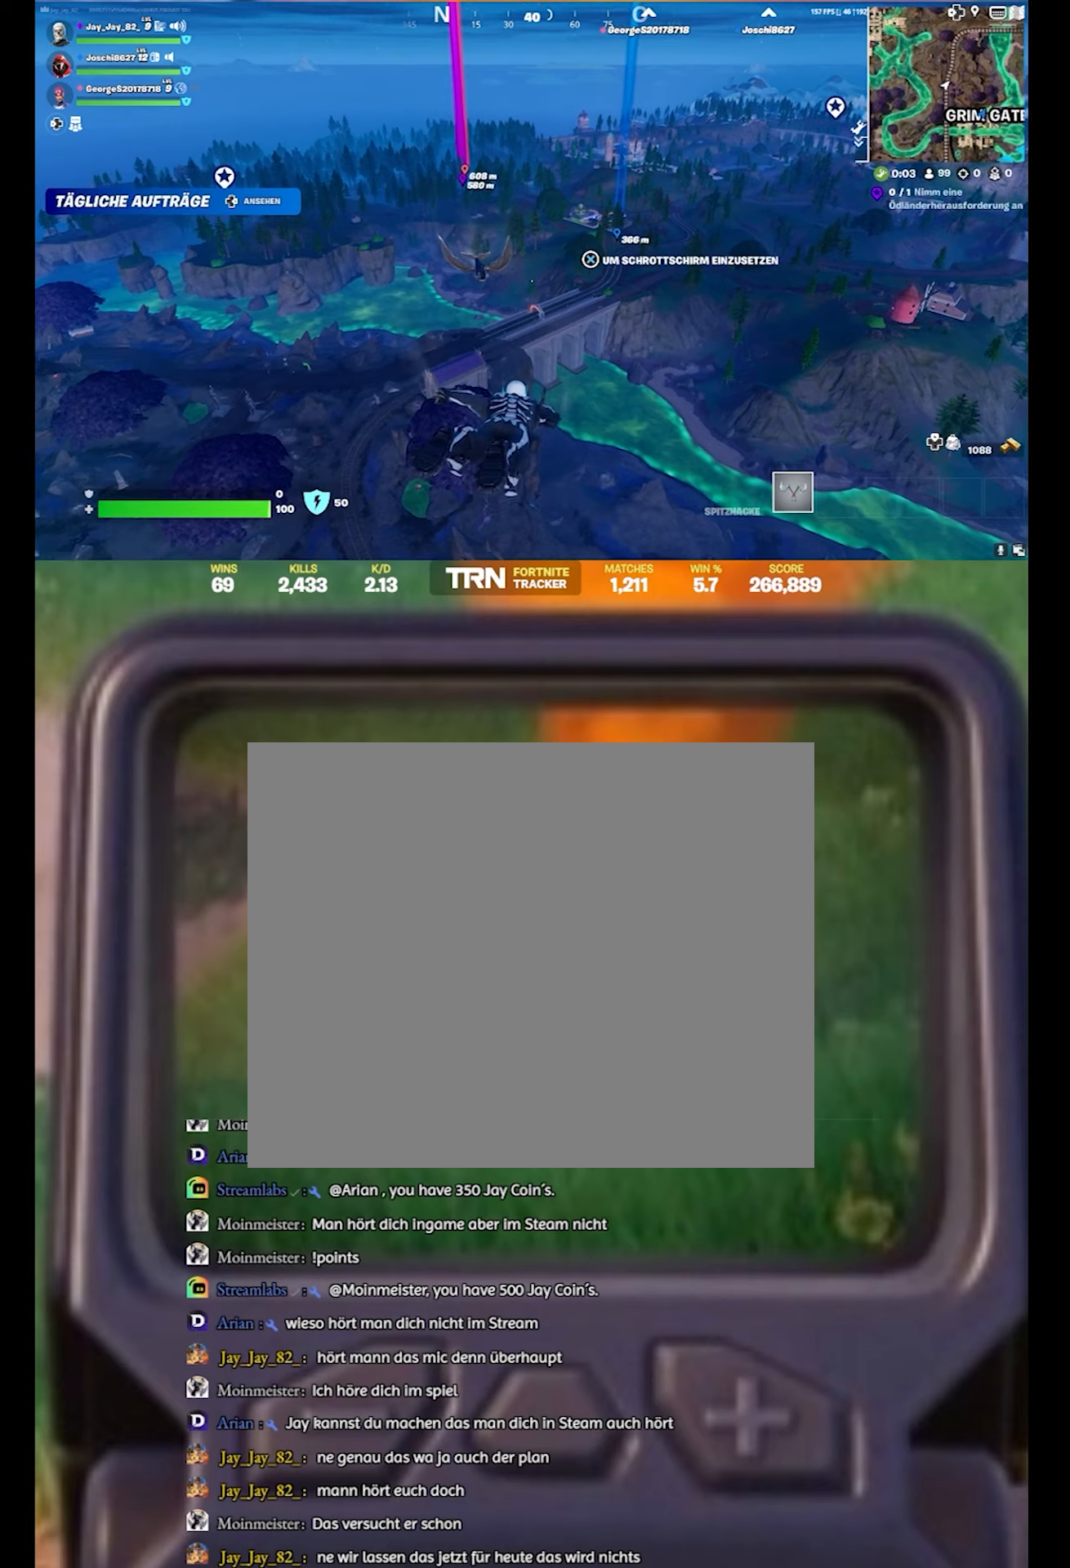
{"buttons": ["CROSS"], "left_stick": "up", "right_stick": "center", "events": [[167, "right_stick", "center"], [467, "CROSS", "down"]]}
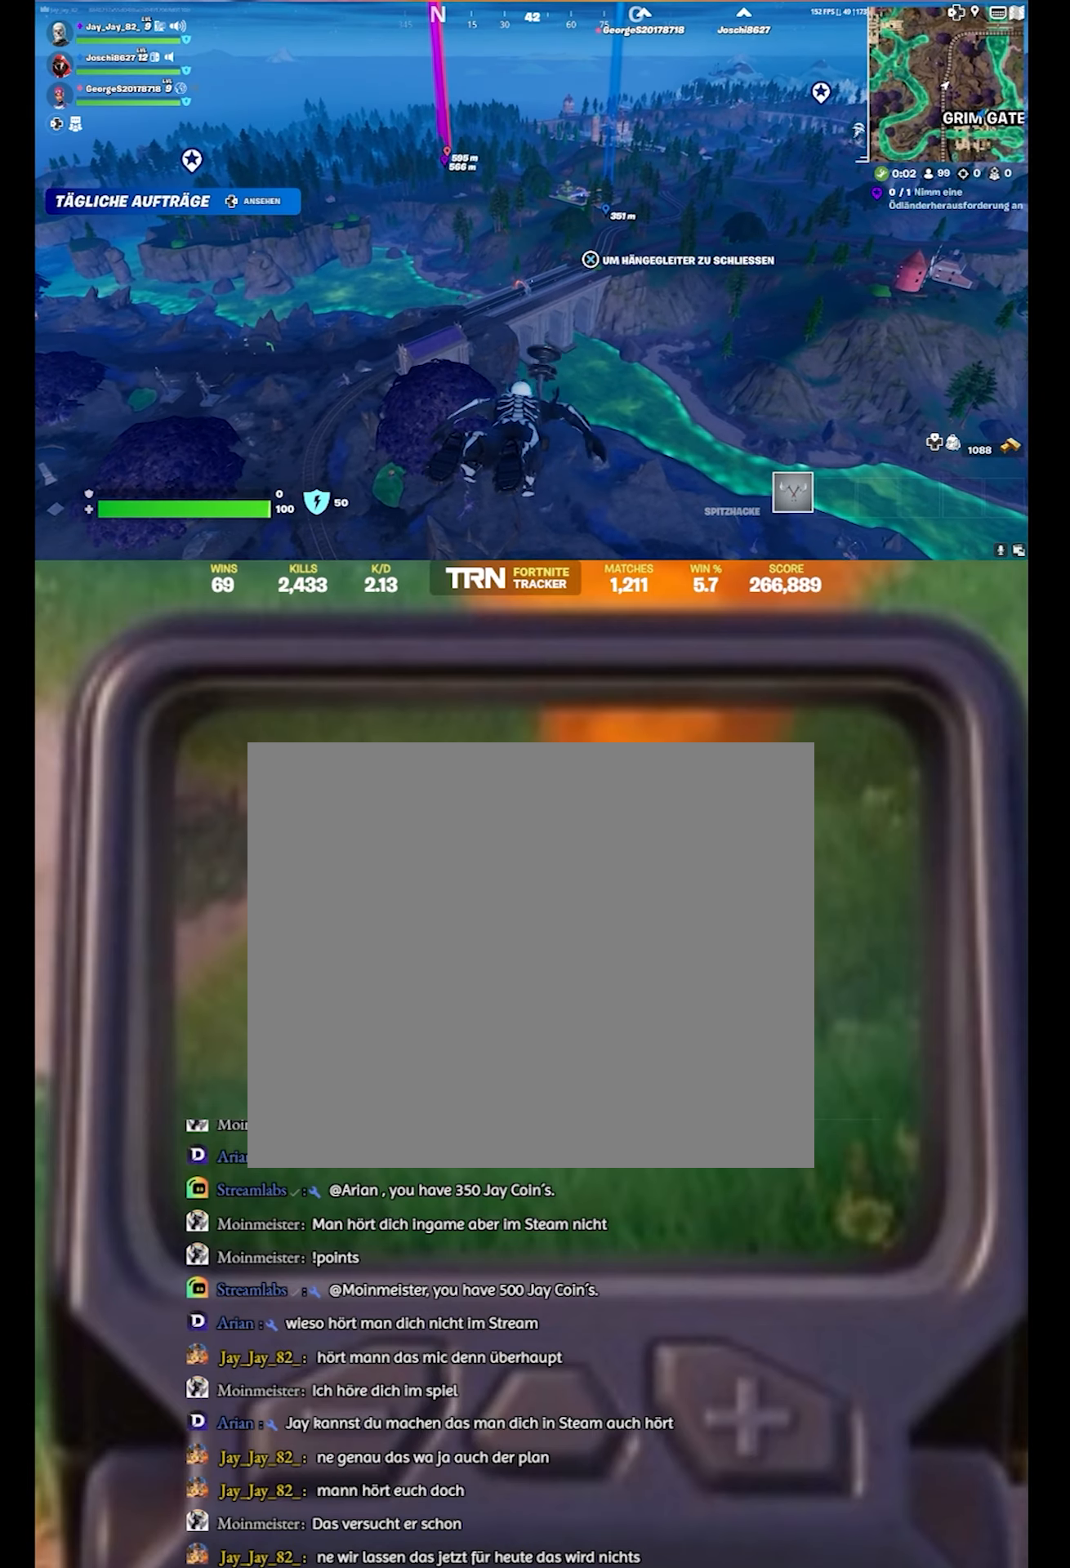
{"buttons": [], "left_stick": "up", "right_stick": "center", "events": [[350, "CROSS", "up"]]}
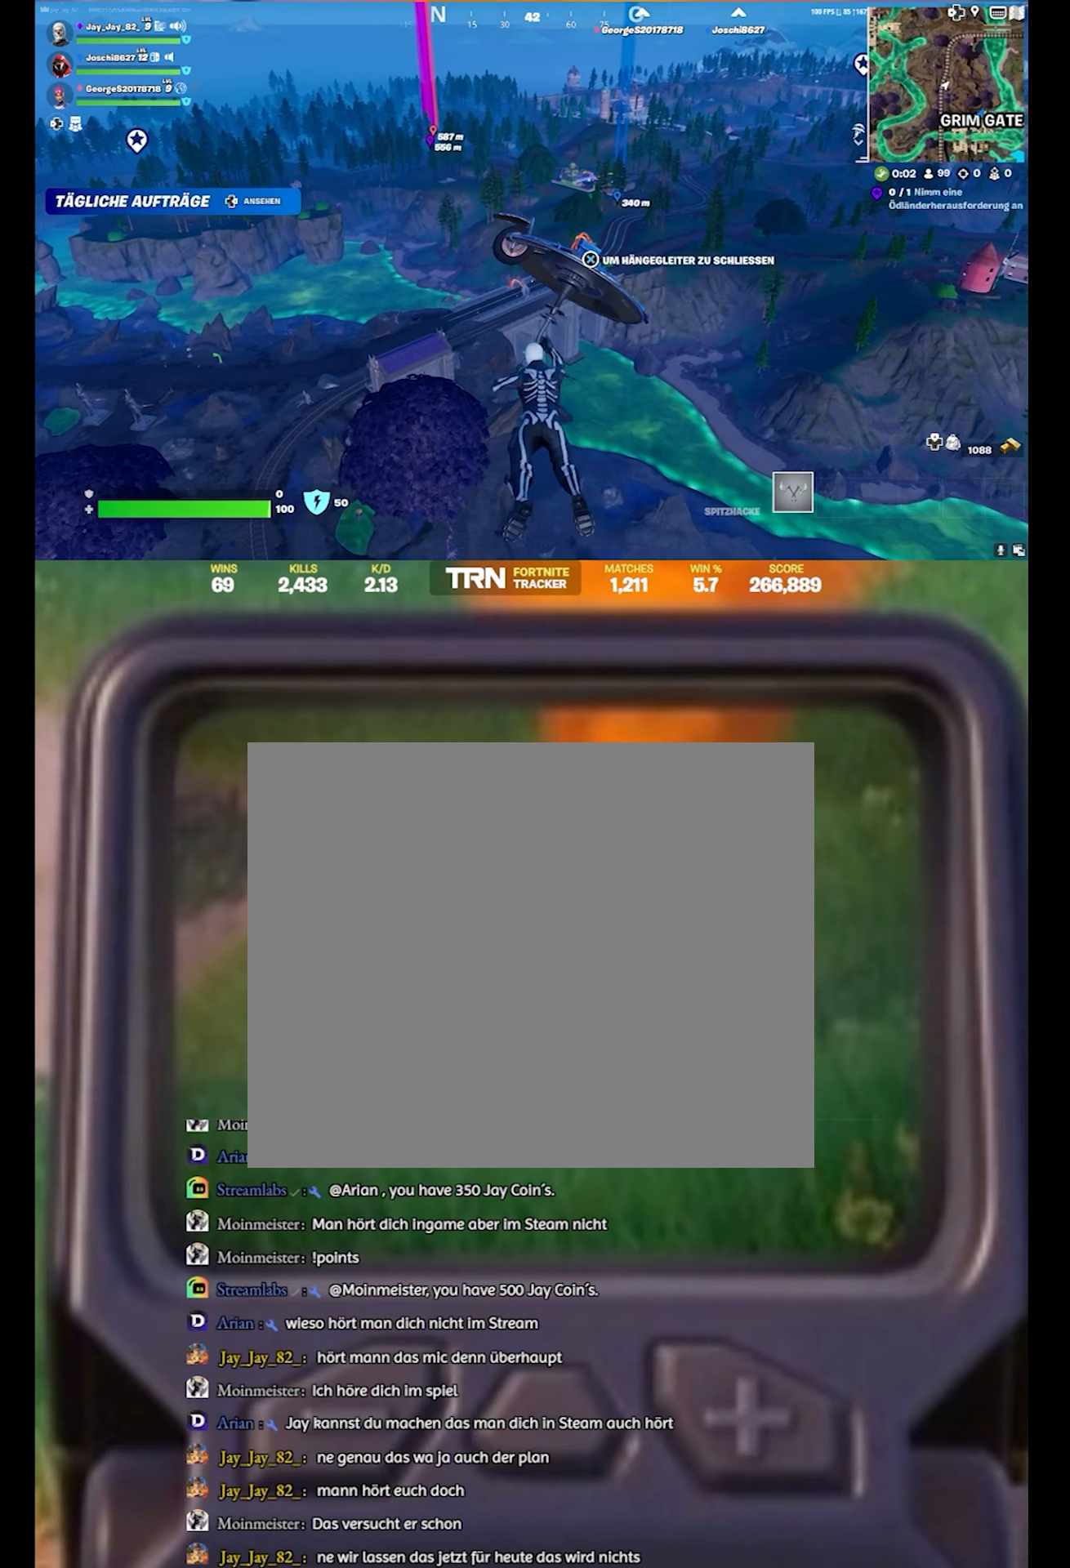
{"buttons": [], "left_stick": "up", "right_stick": "center", "events": []}
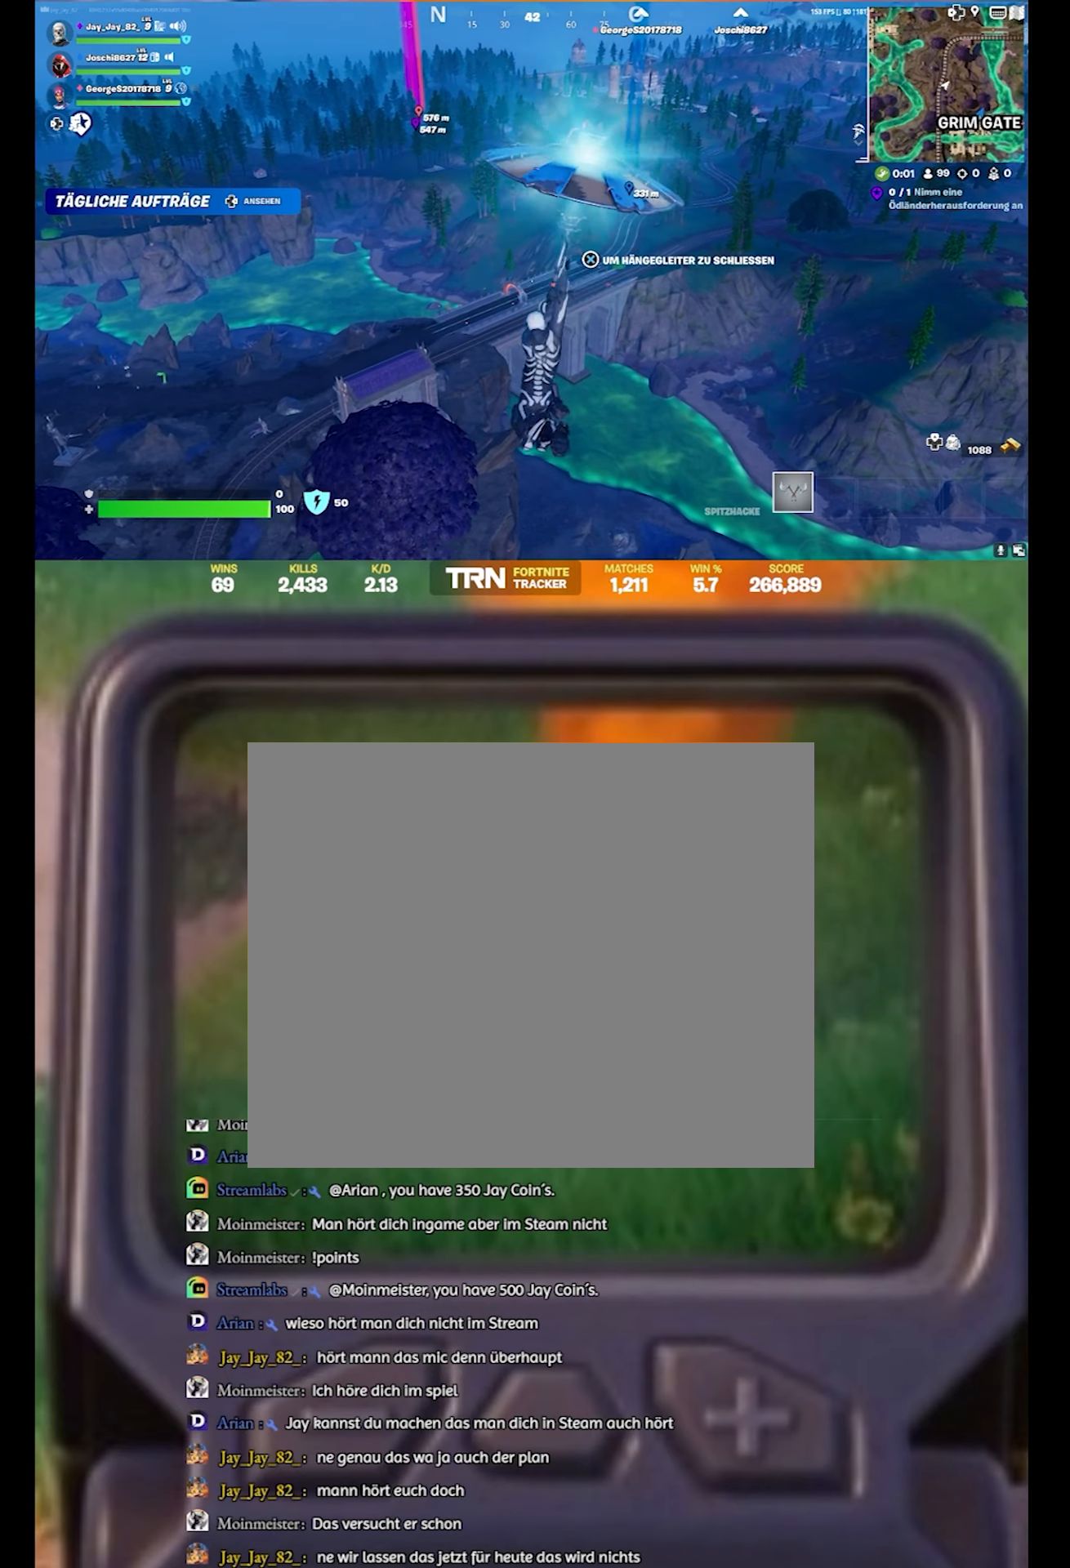
{"buttons": [], "left_stick": "up", "right_stick": "center", "events": [[117, "CROSS", "down"], [283, "CROSS", "up"]]}
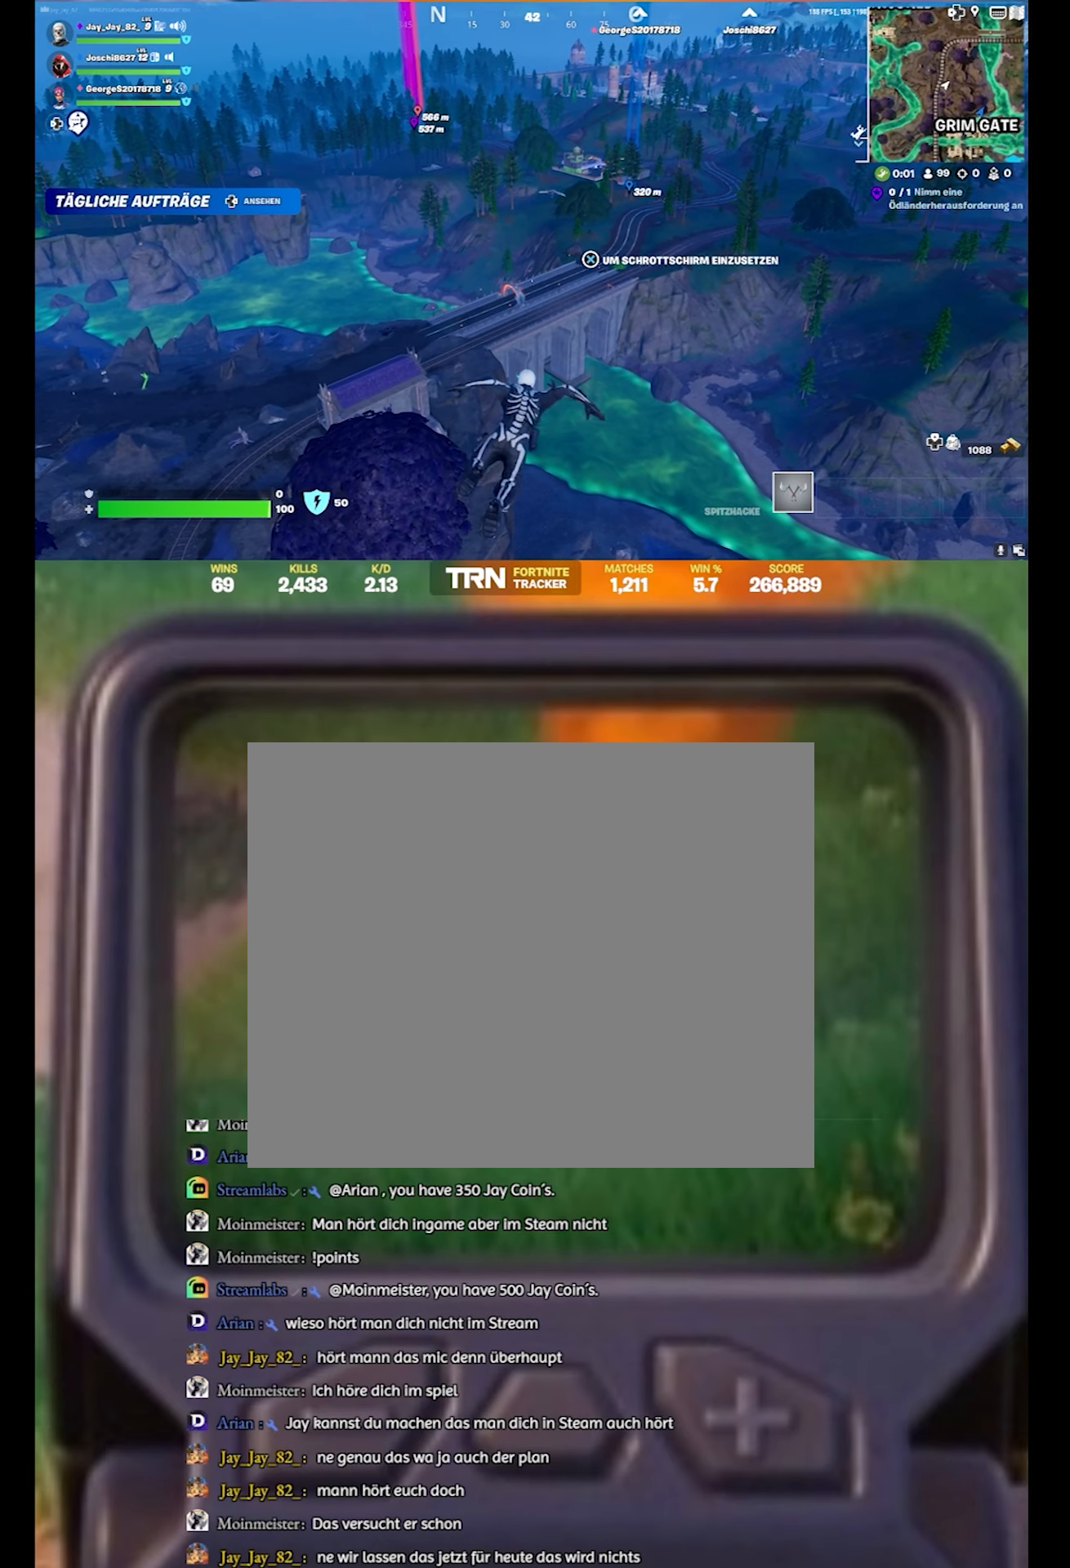
{"buttons": ["CROSS"], "left_stick": "up", "right_stick": "center", "events": [[433, "CROSS", "down"]]}
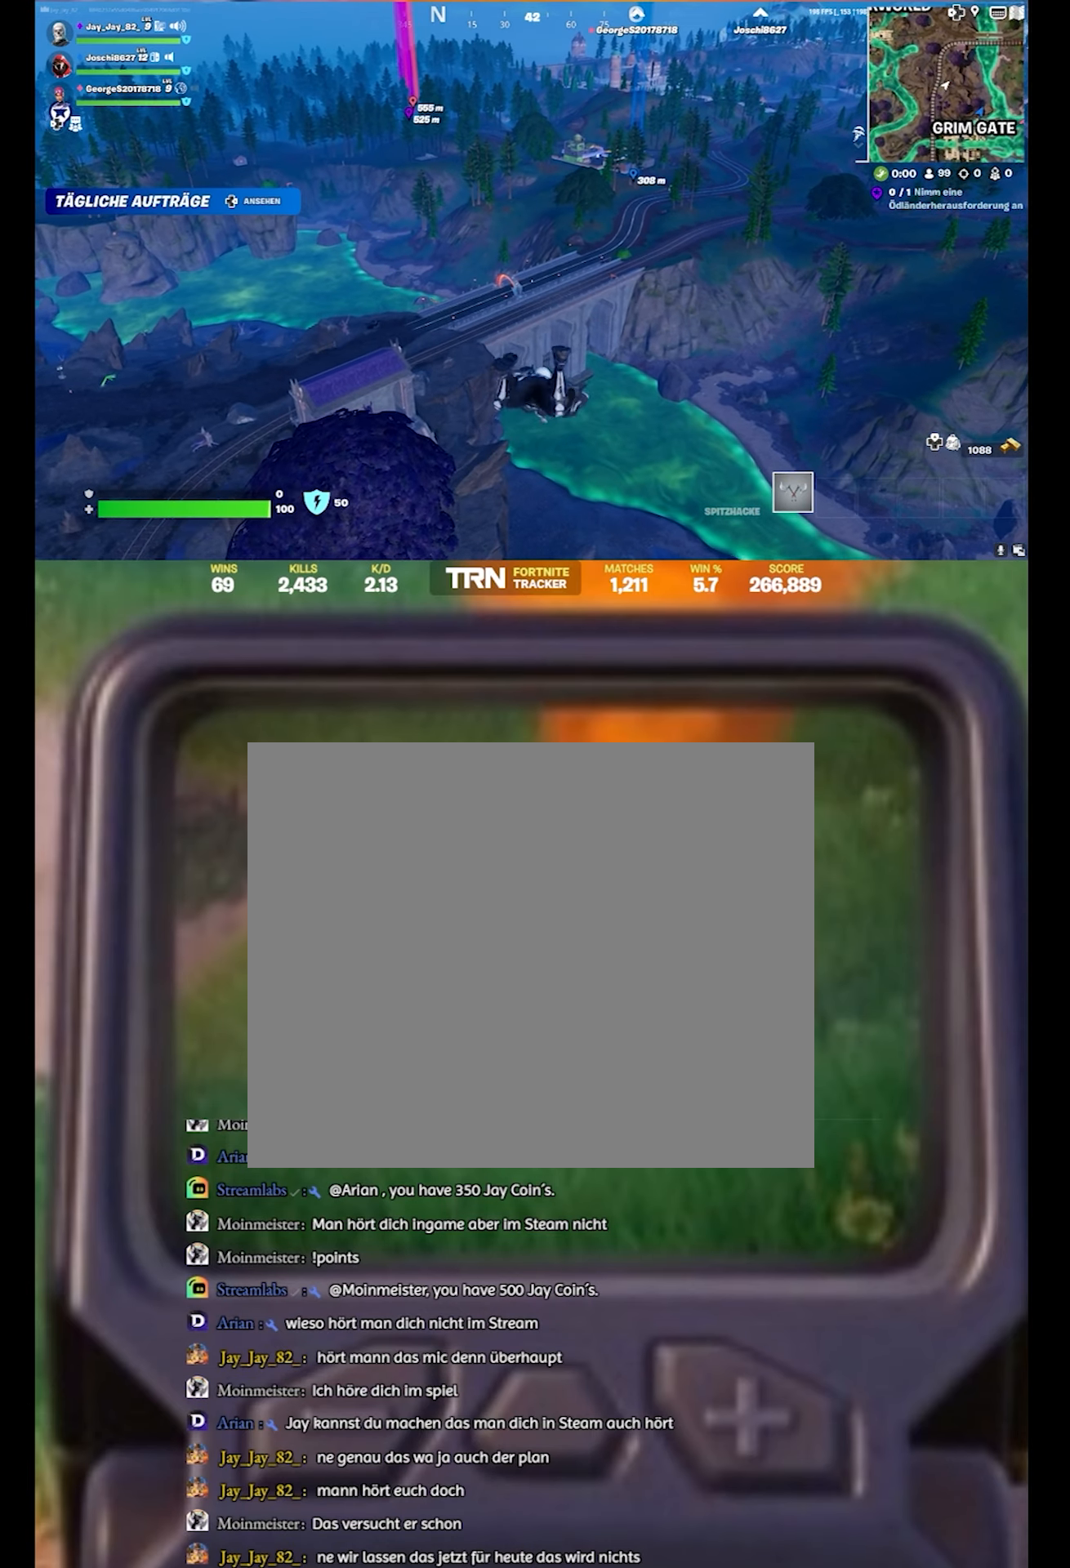
{"buttons": [], "left_stick": "up", "right_stick": "center", "events": [[117, "CROSS", "up"]]}
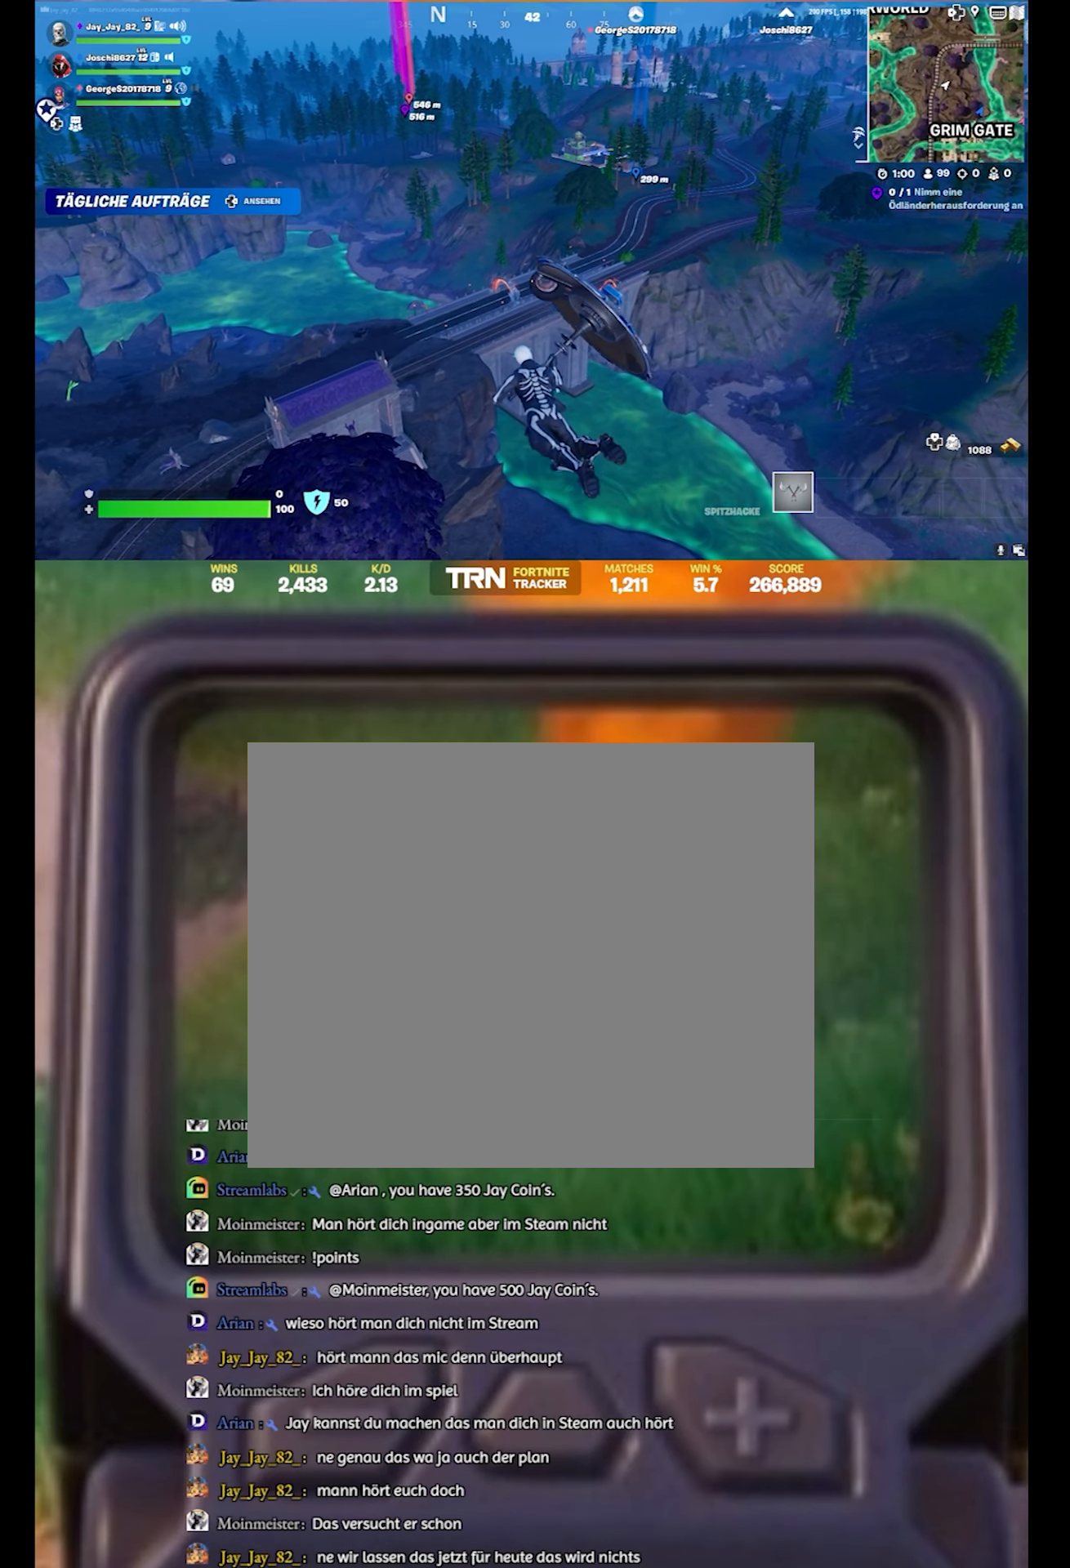
{"buttons": [], "left_stick": "up", "right_stick": "center", "events": []}
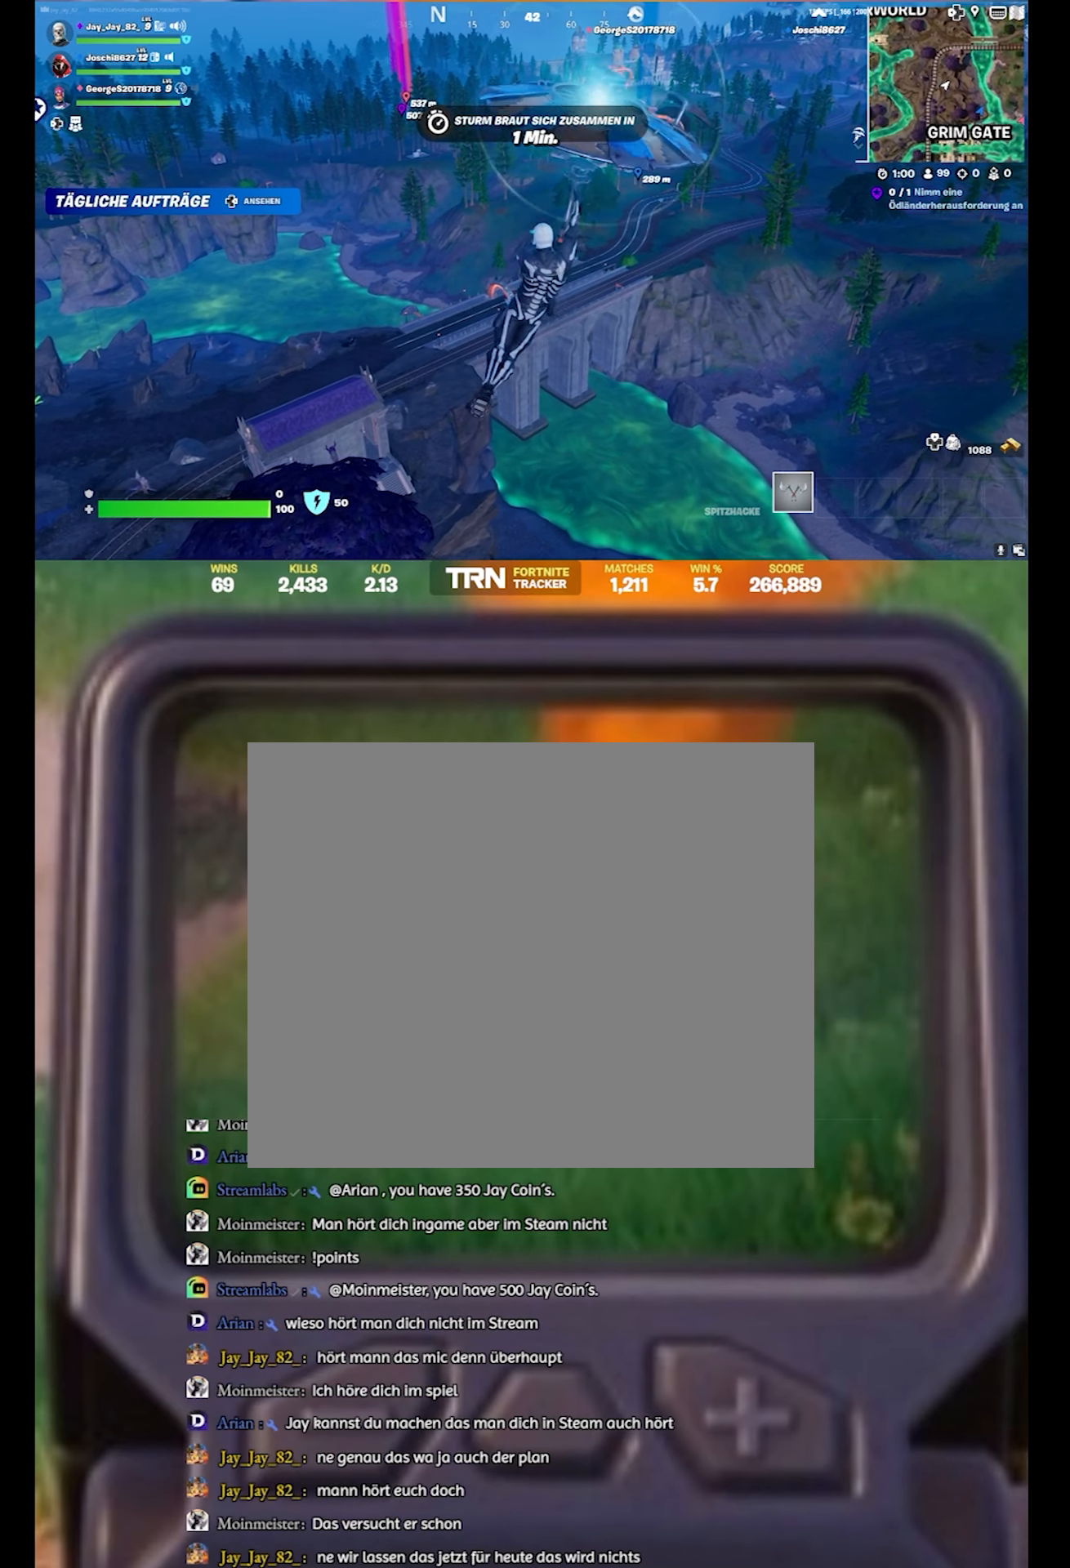
{"buttons": [], "left_stick": "up", "right_stick": "center", "events": []}
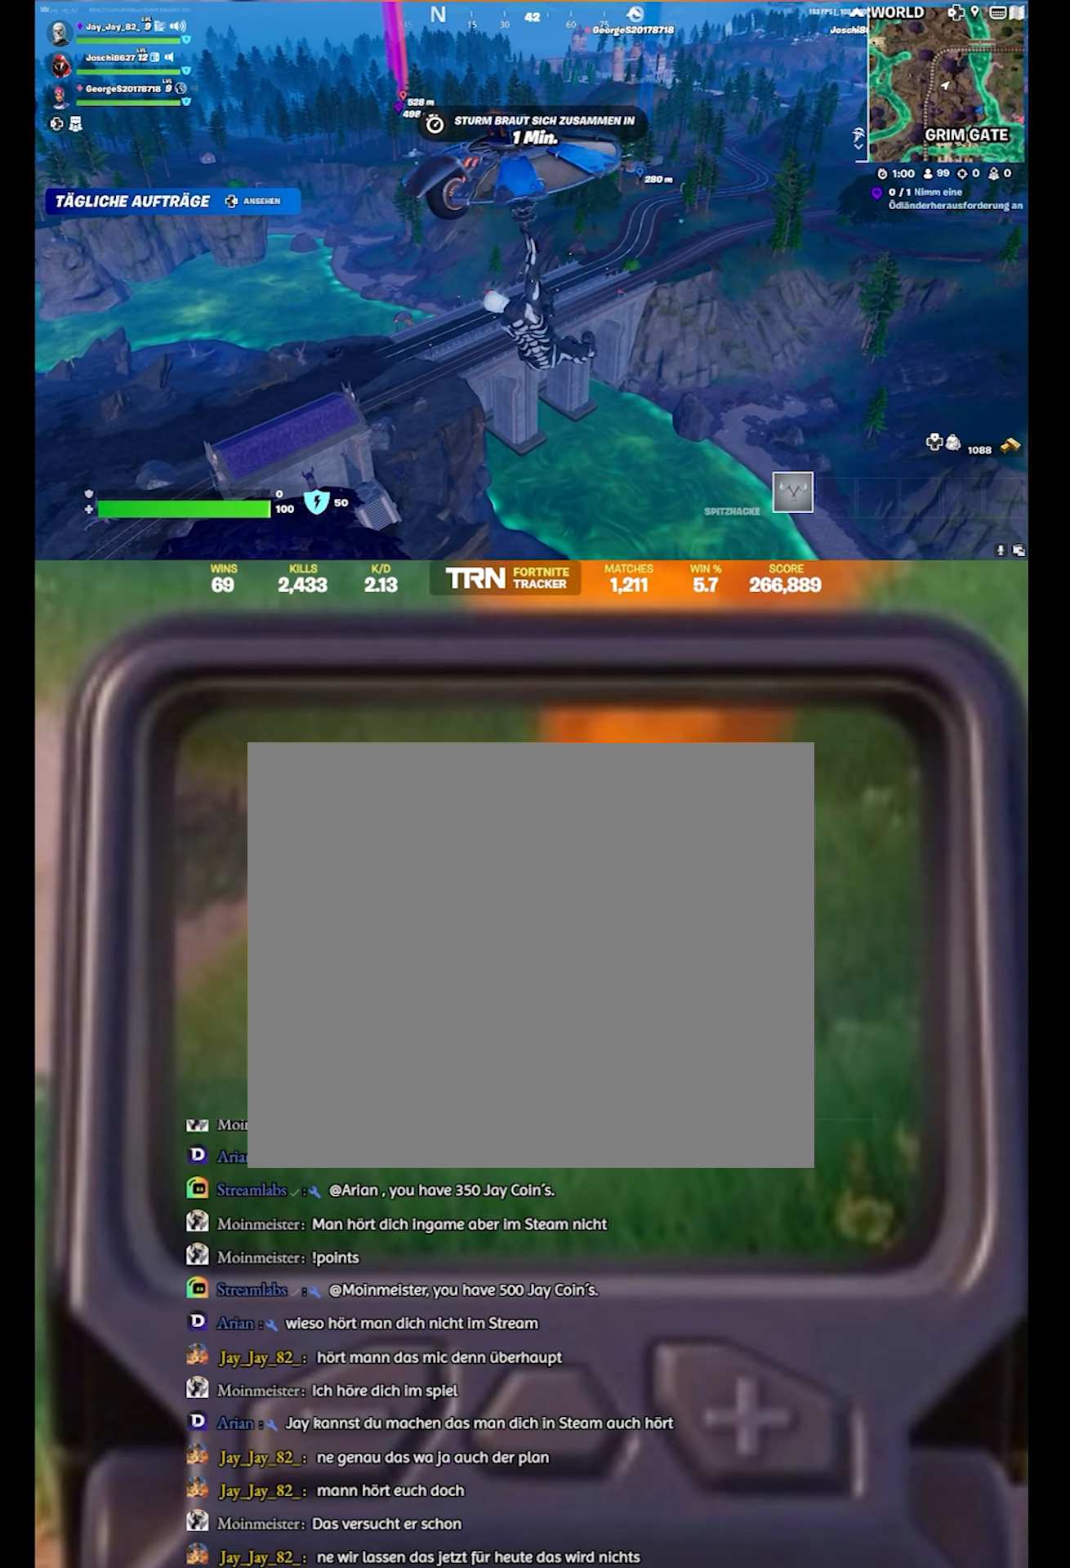
{"buttons": [], "left_stick": "up", "right_stick": "center", "events": []}
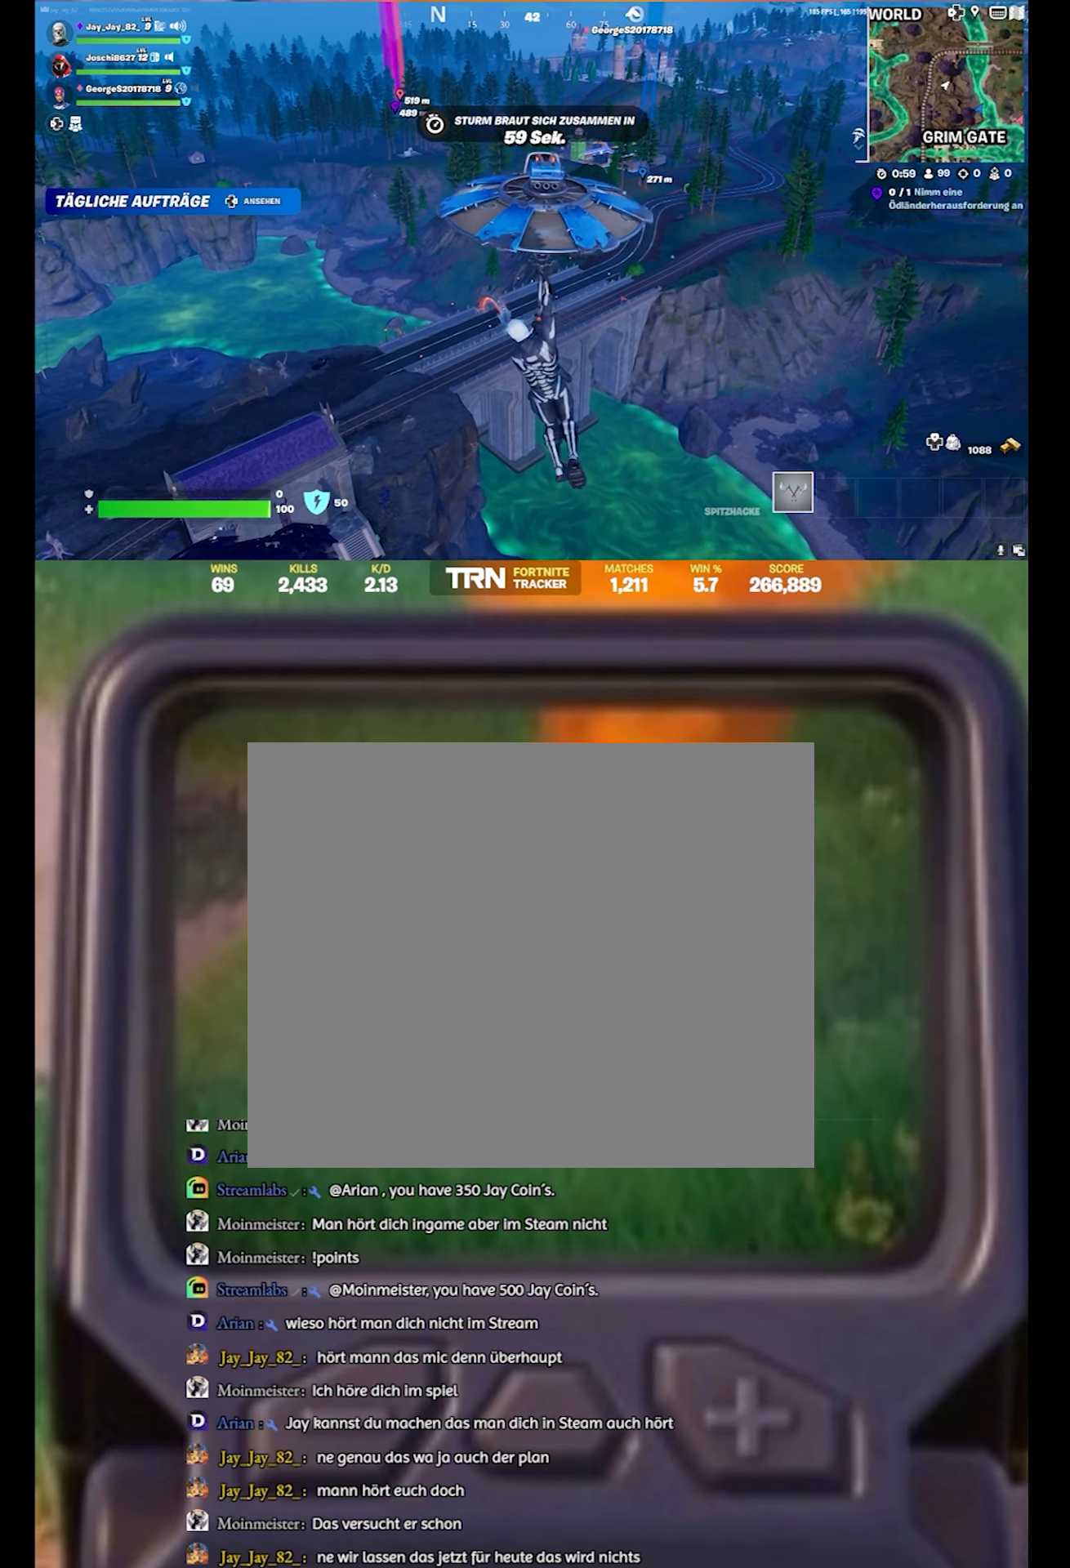
{"buttons": [], "left_stick": "up", "right_stick": "center", "events": []}
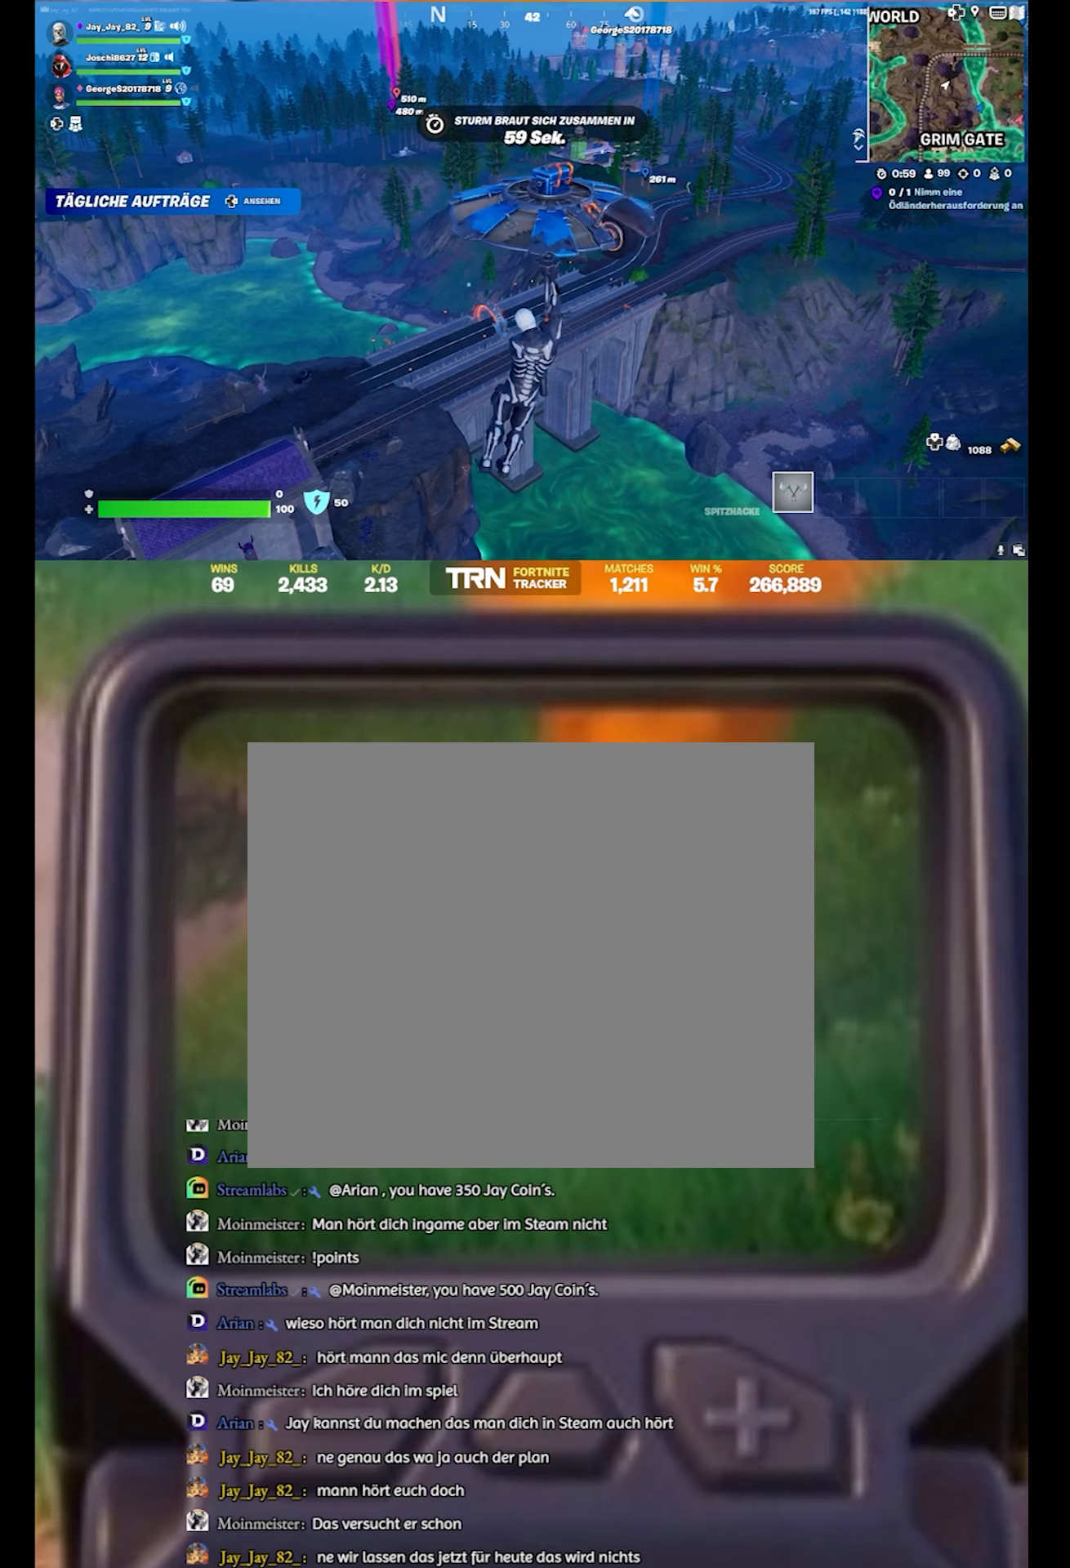
{"buttons": [], "left_stick": "up", "right_stick": "center", "events": []}
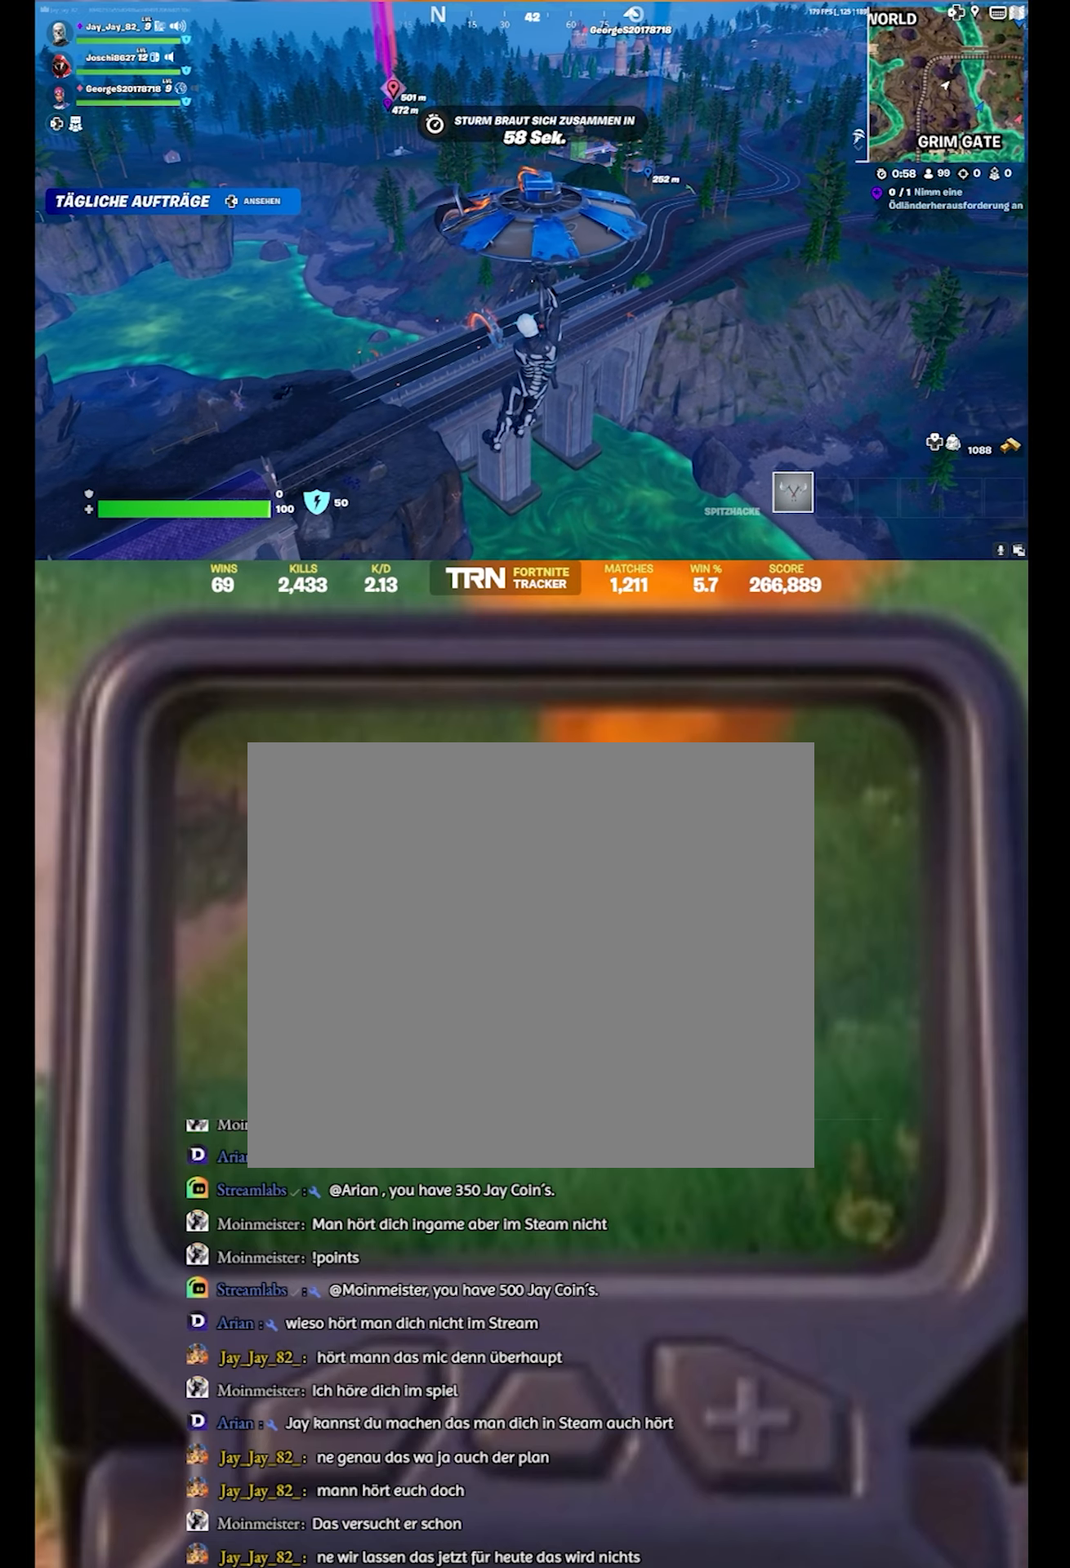
{"buttons": [], "left_stick": "up", "right_stick": "up-right", "events": [[450, "right_stick", "up-right"]]}
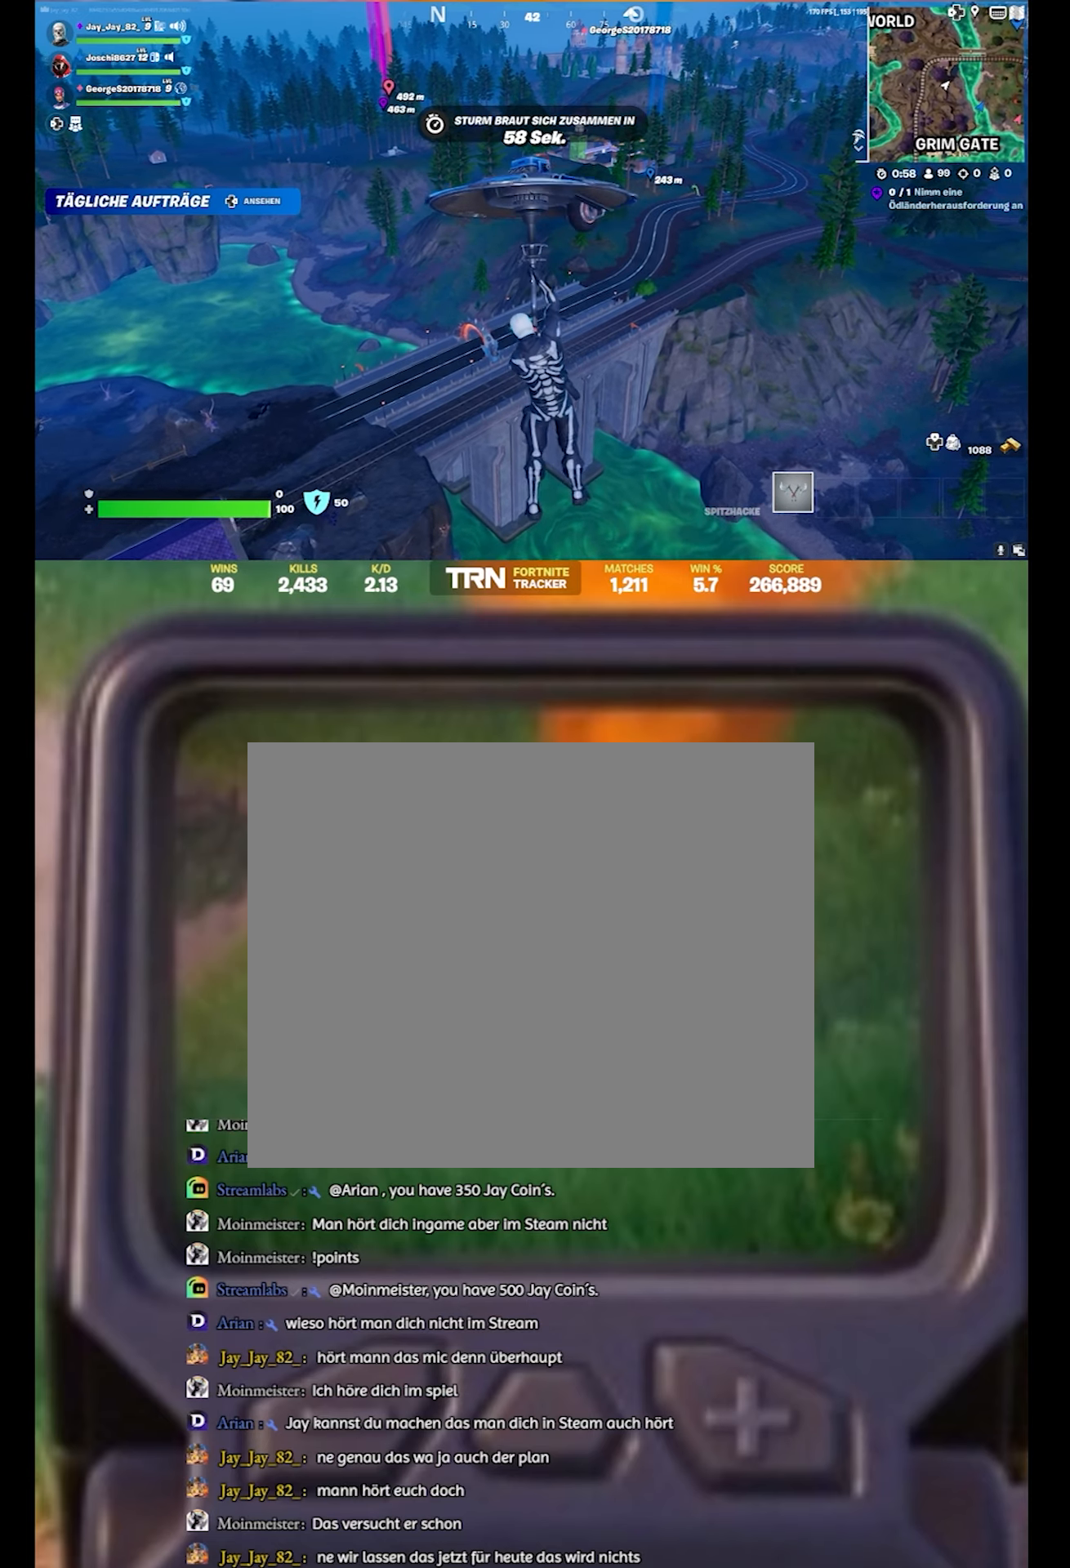
{"buttons": [], "left_stick": "up", "right_stick": "center", "events": [[267, "right_stick", "center"]]}
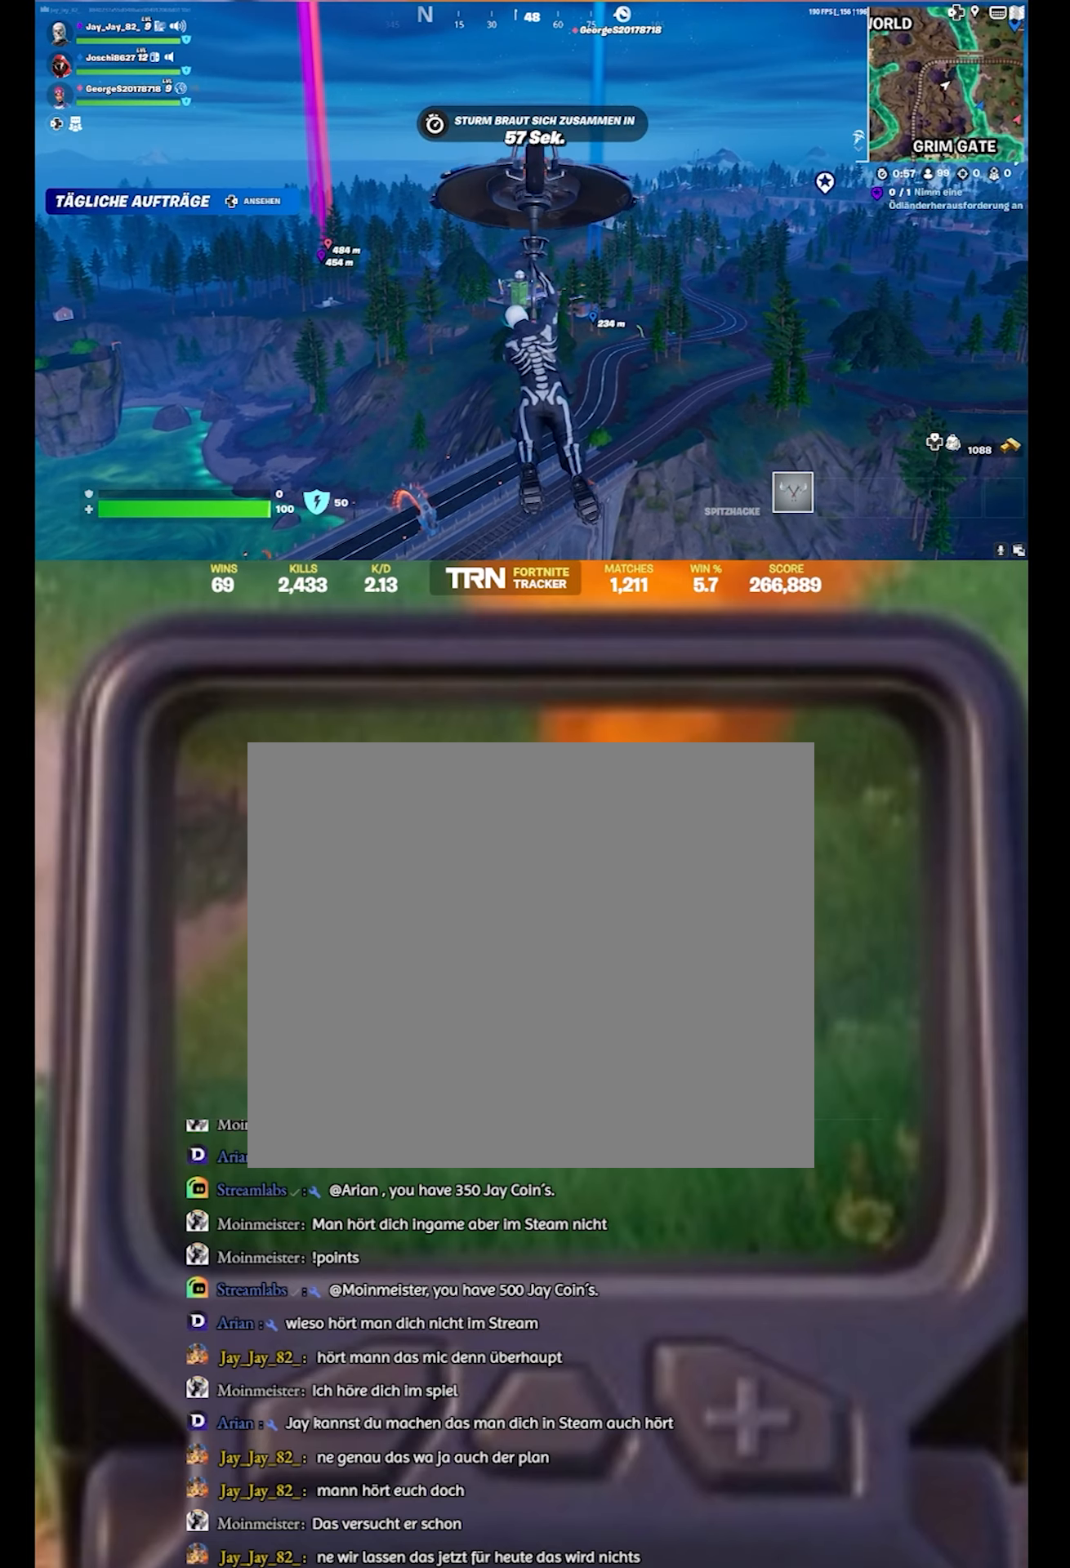
{"buttons": [], "left_stick": "up", "right_stick": "center", "events": []}
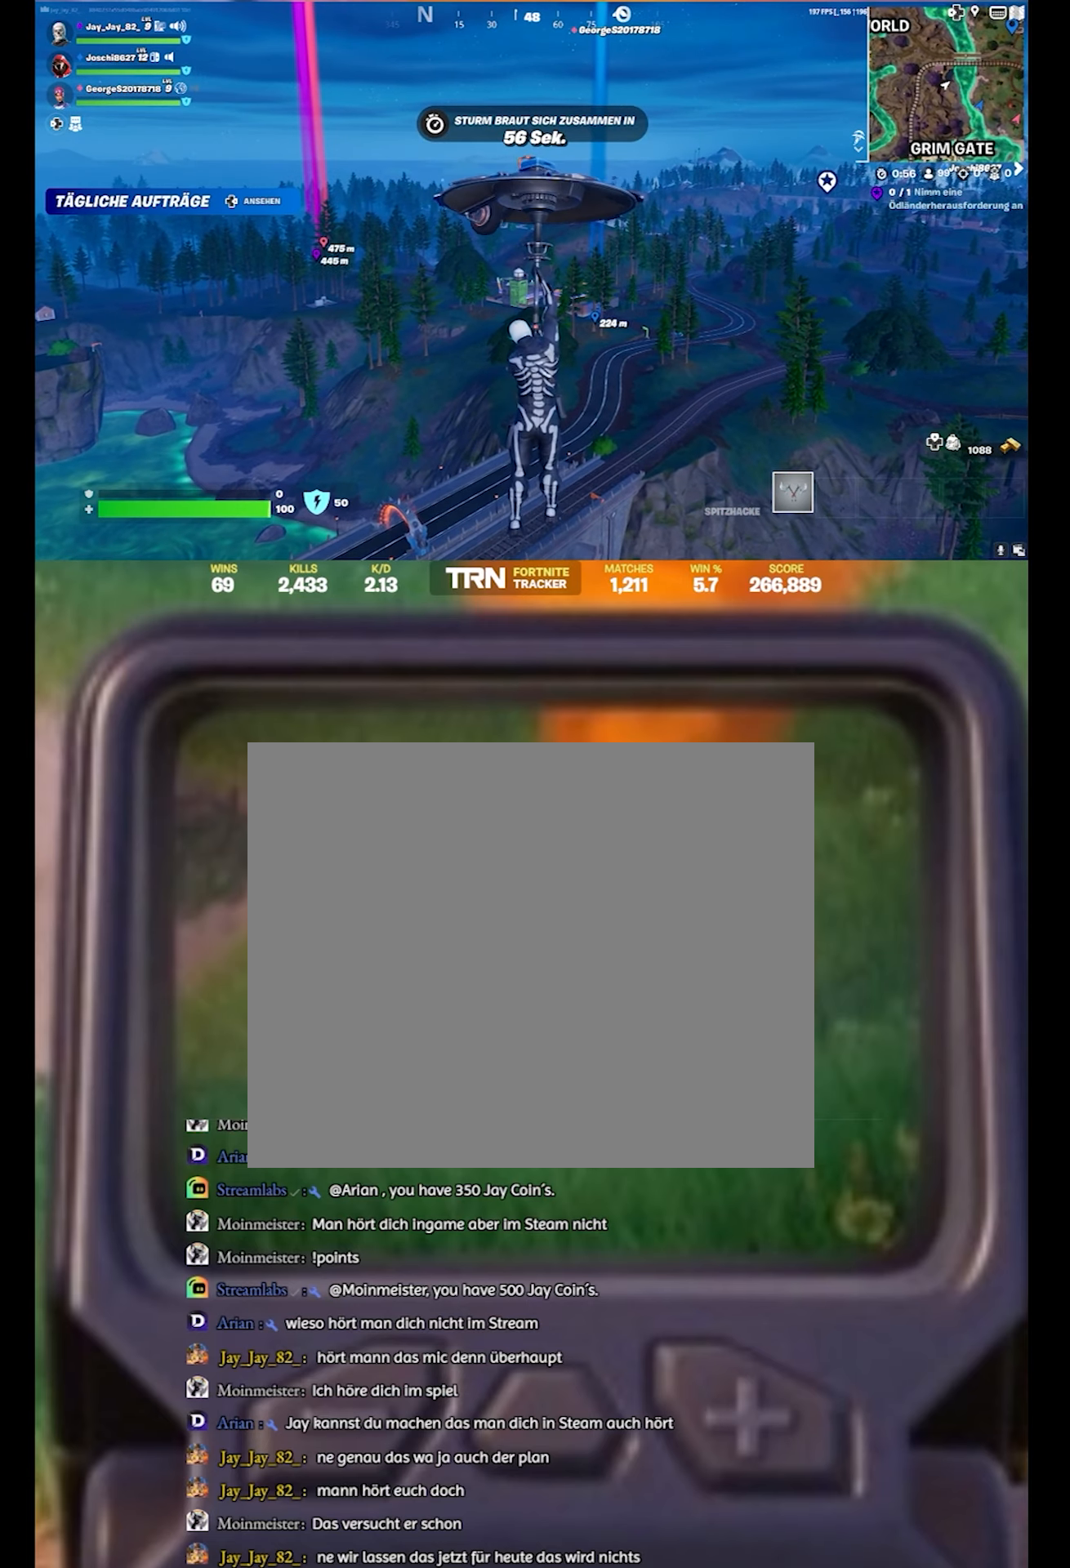
{"buttons": [], "left_stick": "up", "right_stick": "down-right", "events": [[117, "right_stick", "down-right"]]}
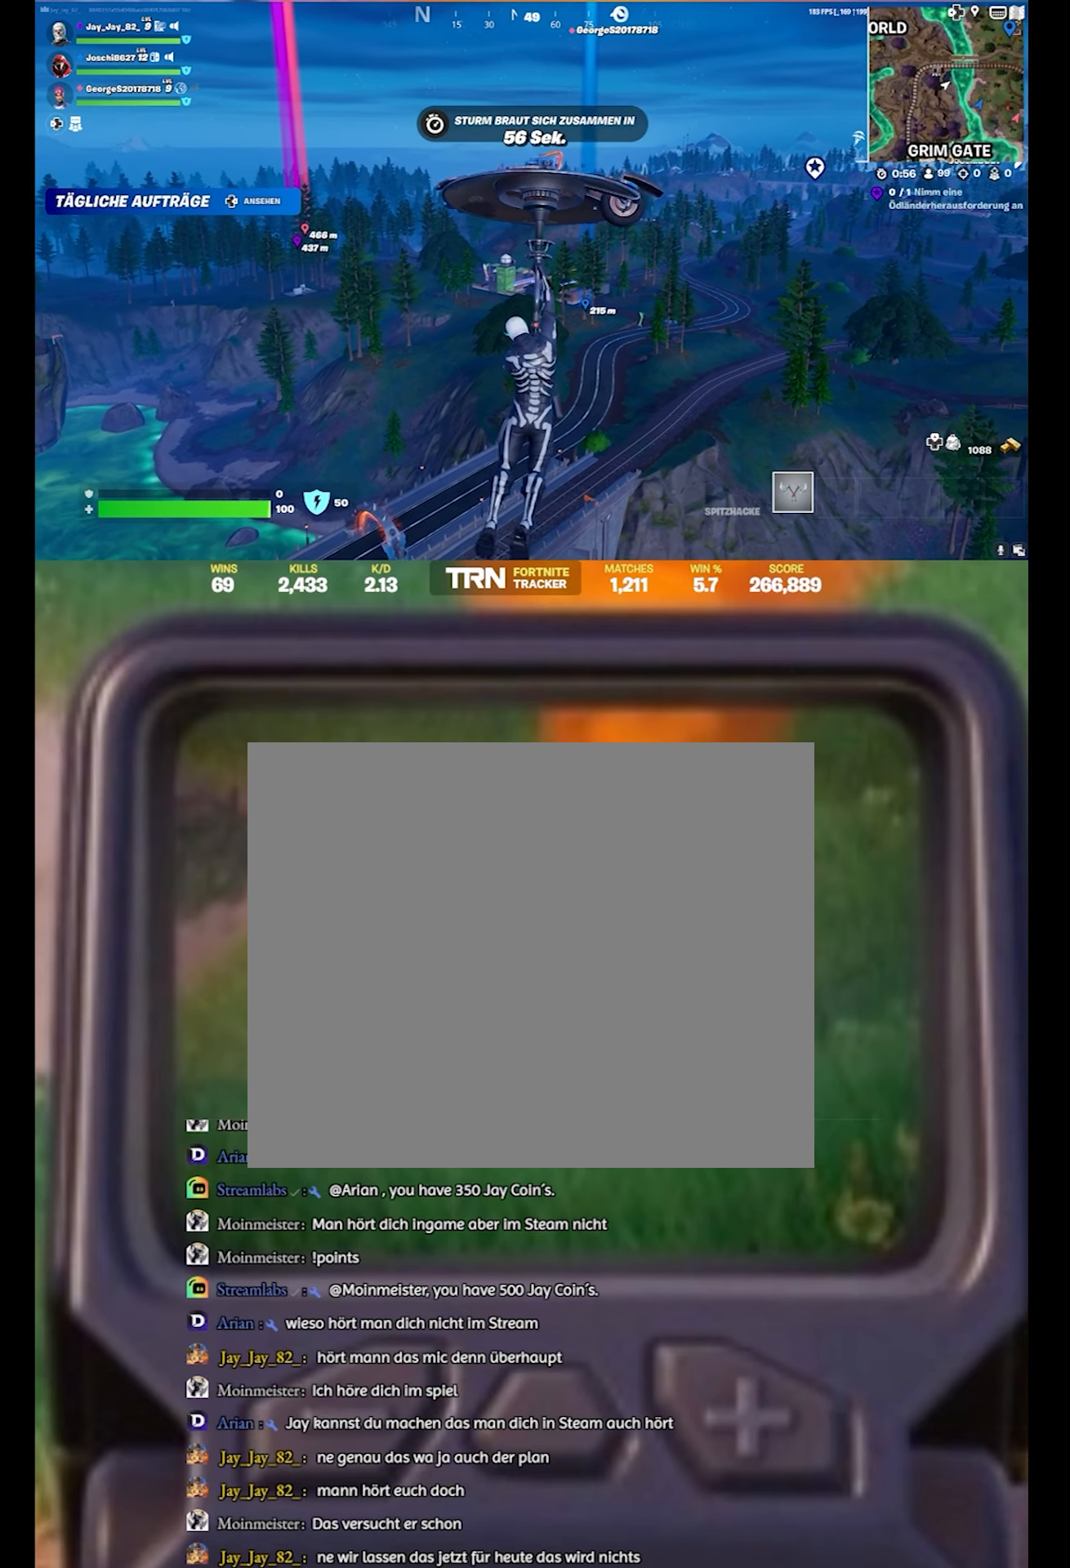
{"buttons": [], "left_stick": "up", "right_stick": "center", "events": [[450, "right_stick", "center"]]}
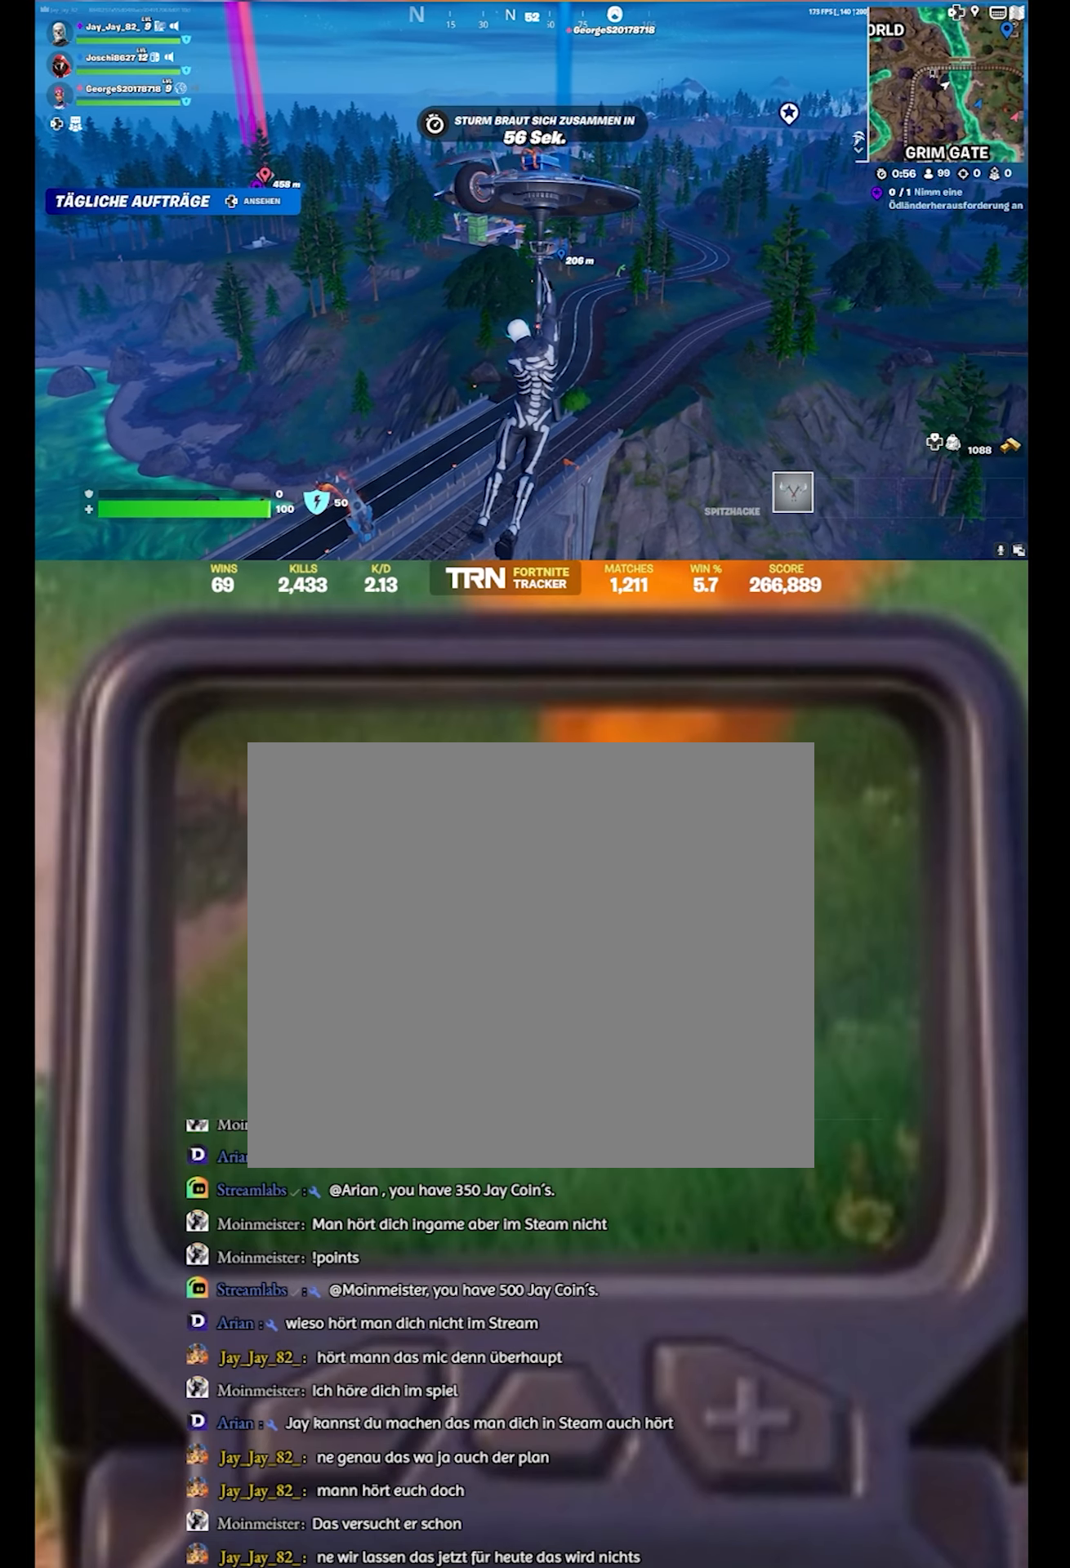
{"buttons": [], "left_stick": "up", "right_stick": "center", "events": []}
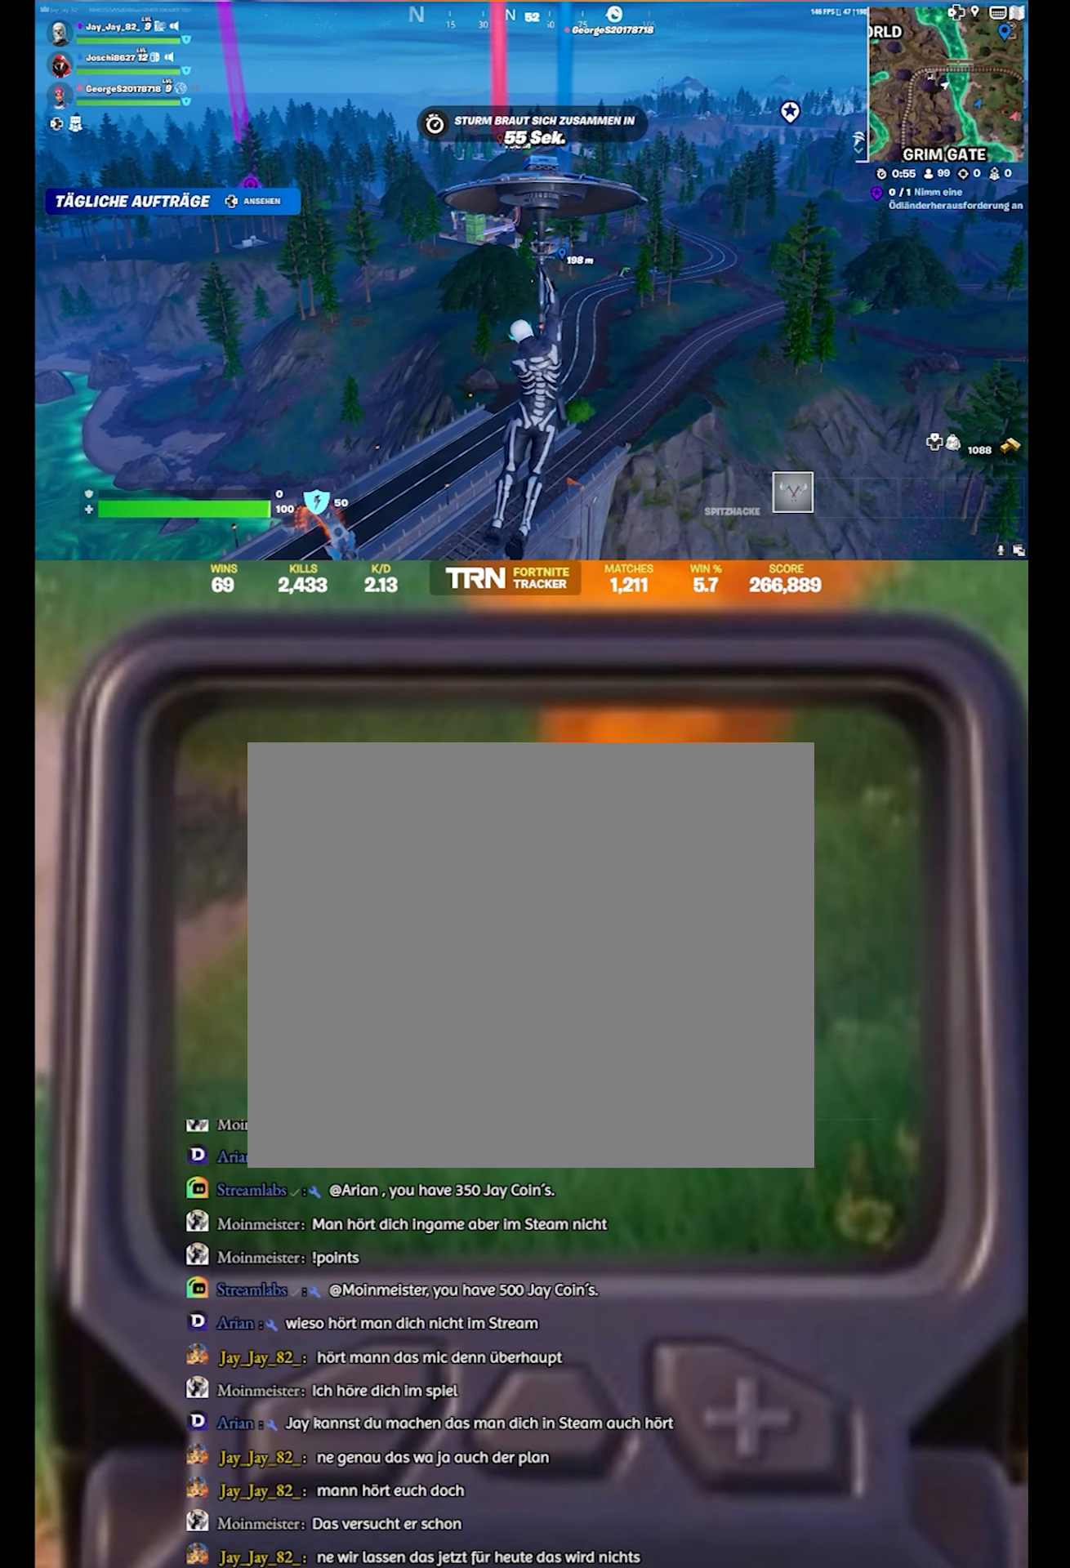
{"buttons": [], "left_stick": "up", "right_stick": "center", "events": []}
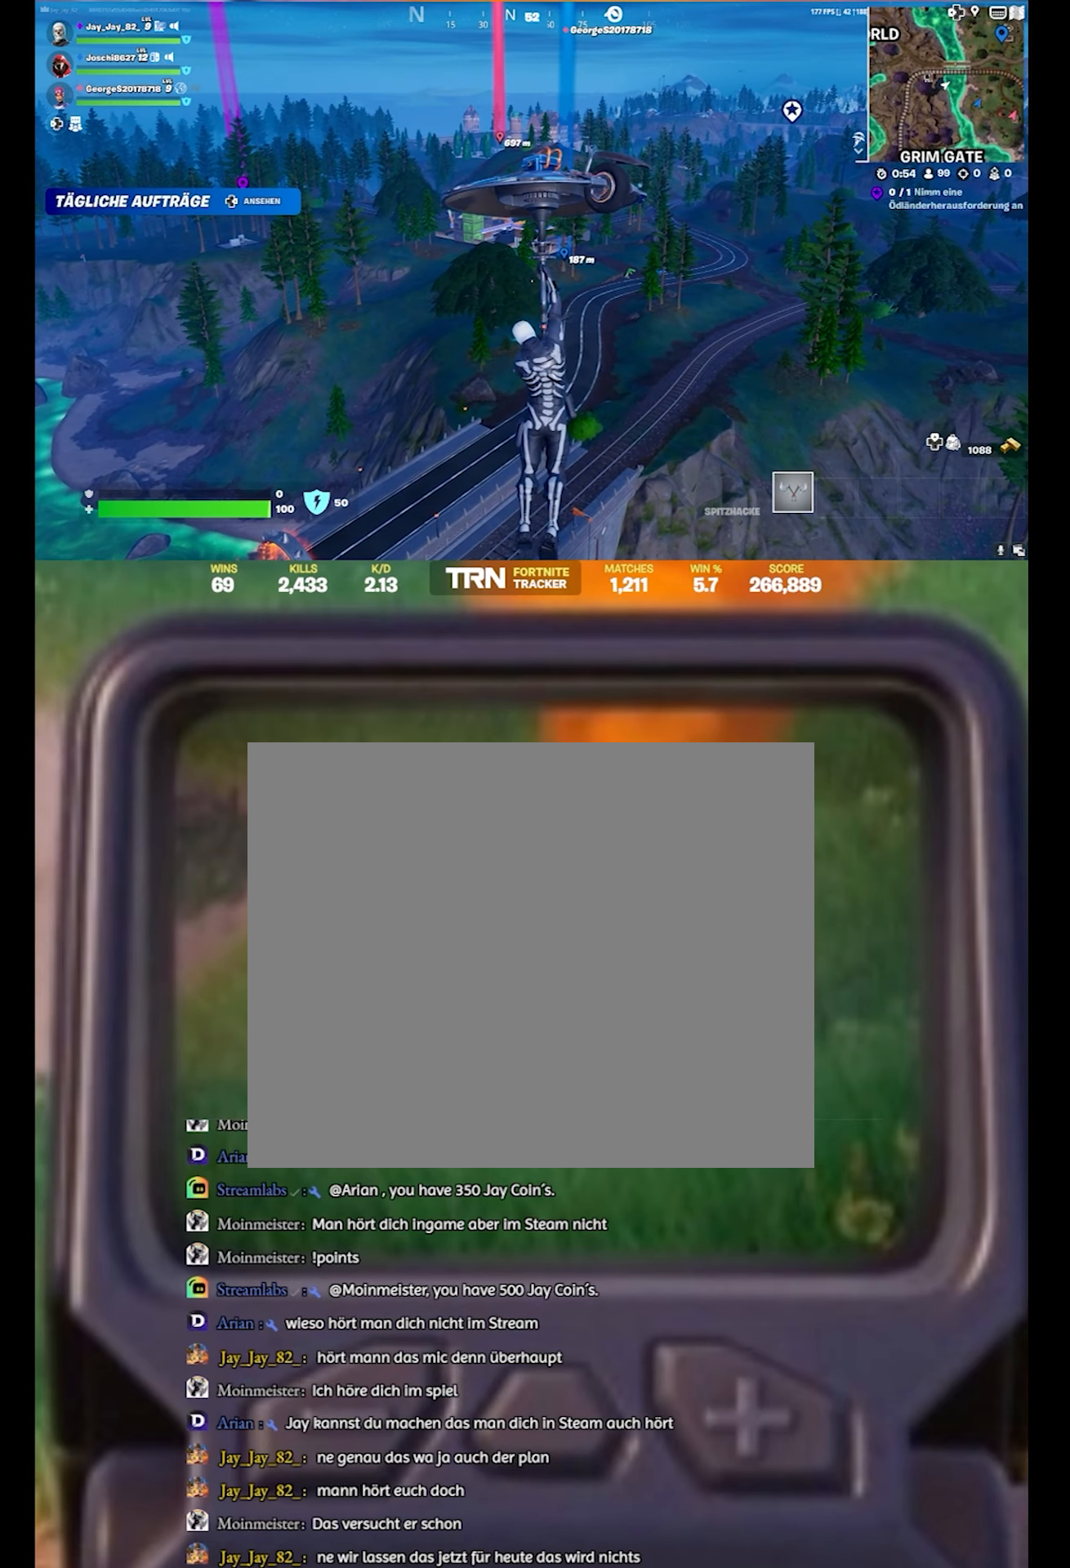
{"buttons": [], "left_stick": "up", "right_stick": "center", "events": [[117, "right_stick", "up"], [384, "right_stick", "center"]]}
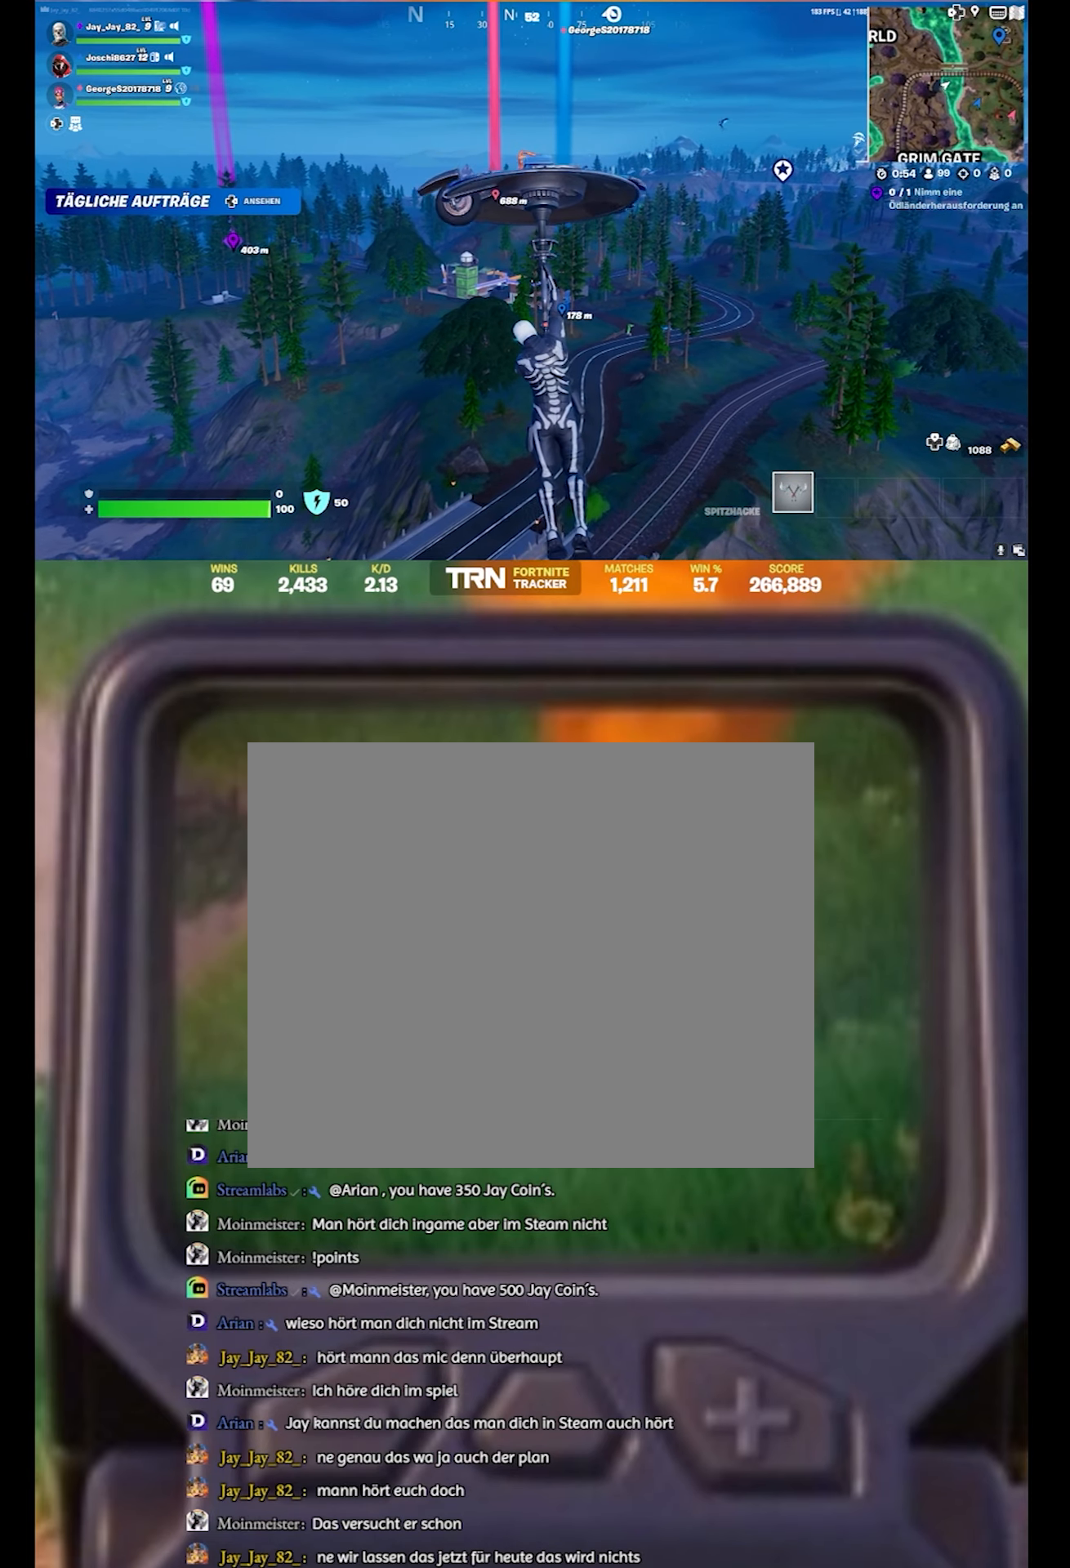
{"buttons": [], "left_stick": "up", "right_stick": "center", "events": []}
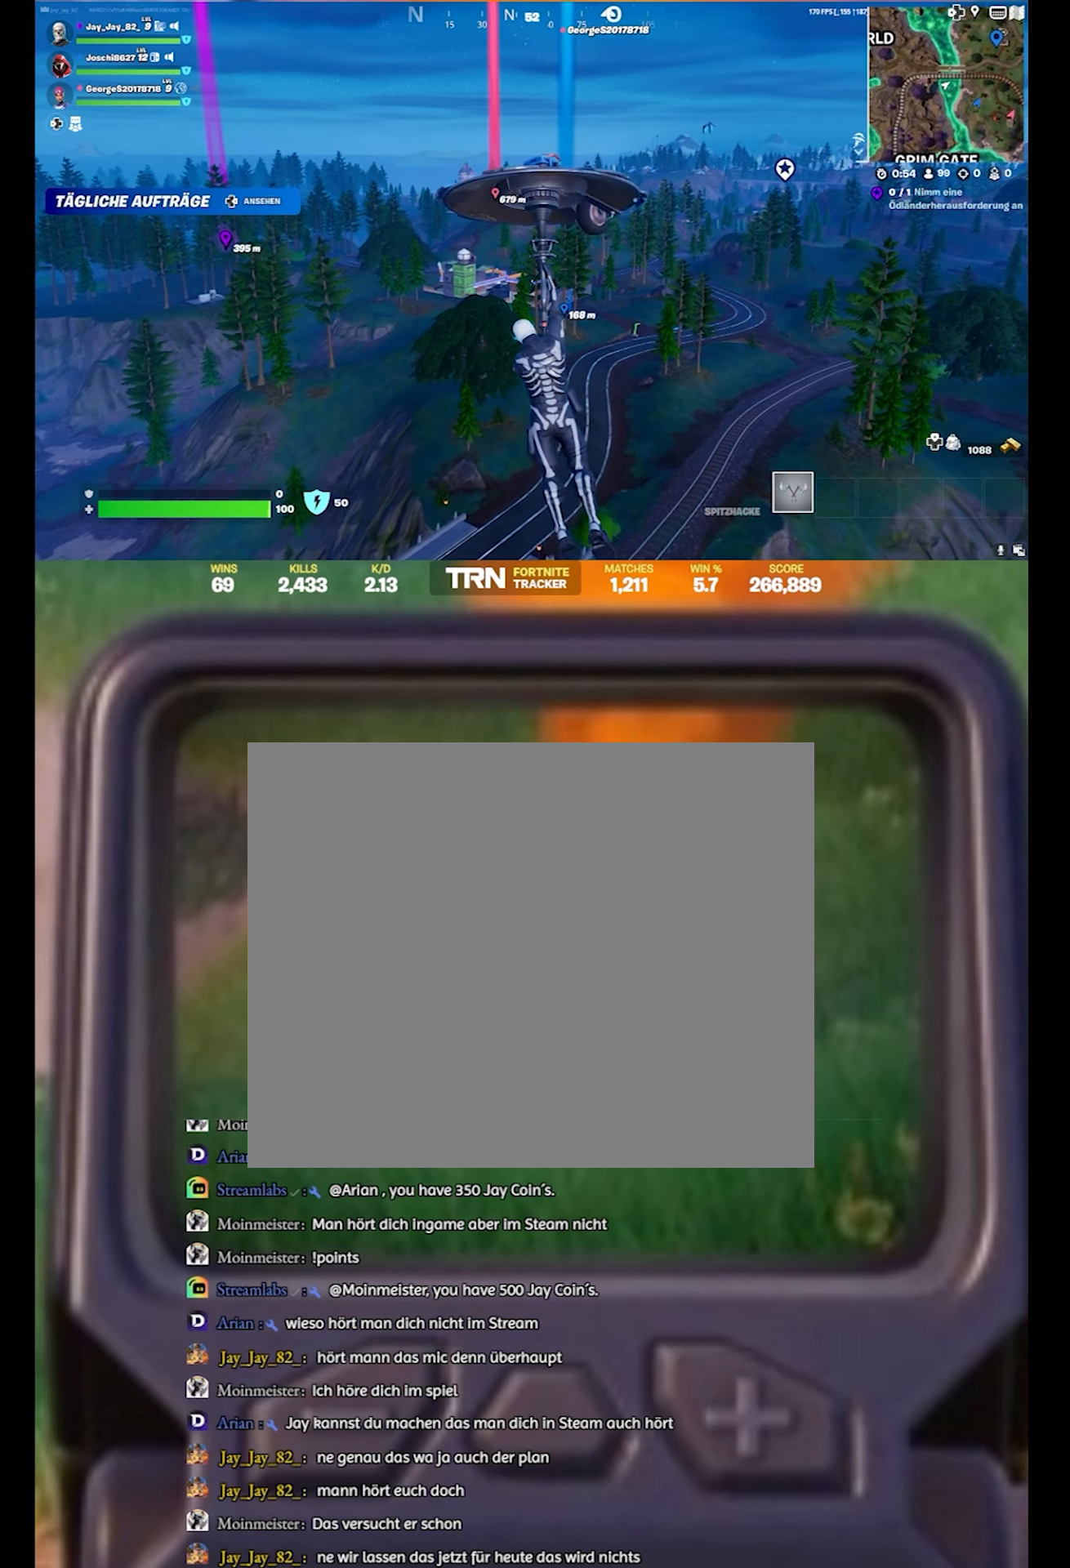
{"buttons": ["L3"], "left_stick": "up", "right_stick": "center", "events": [[483, "L3", "down"]]}
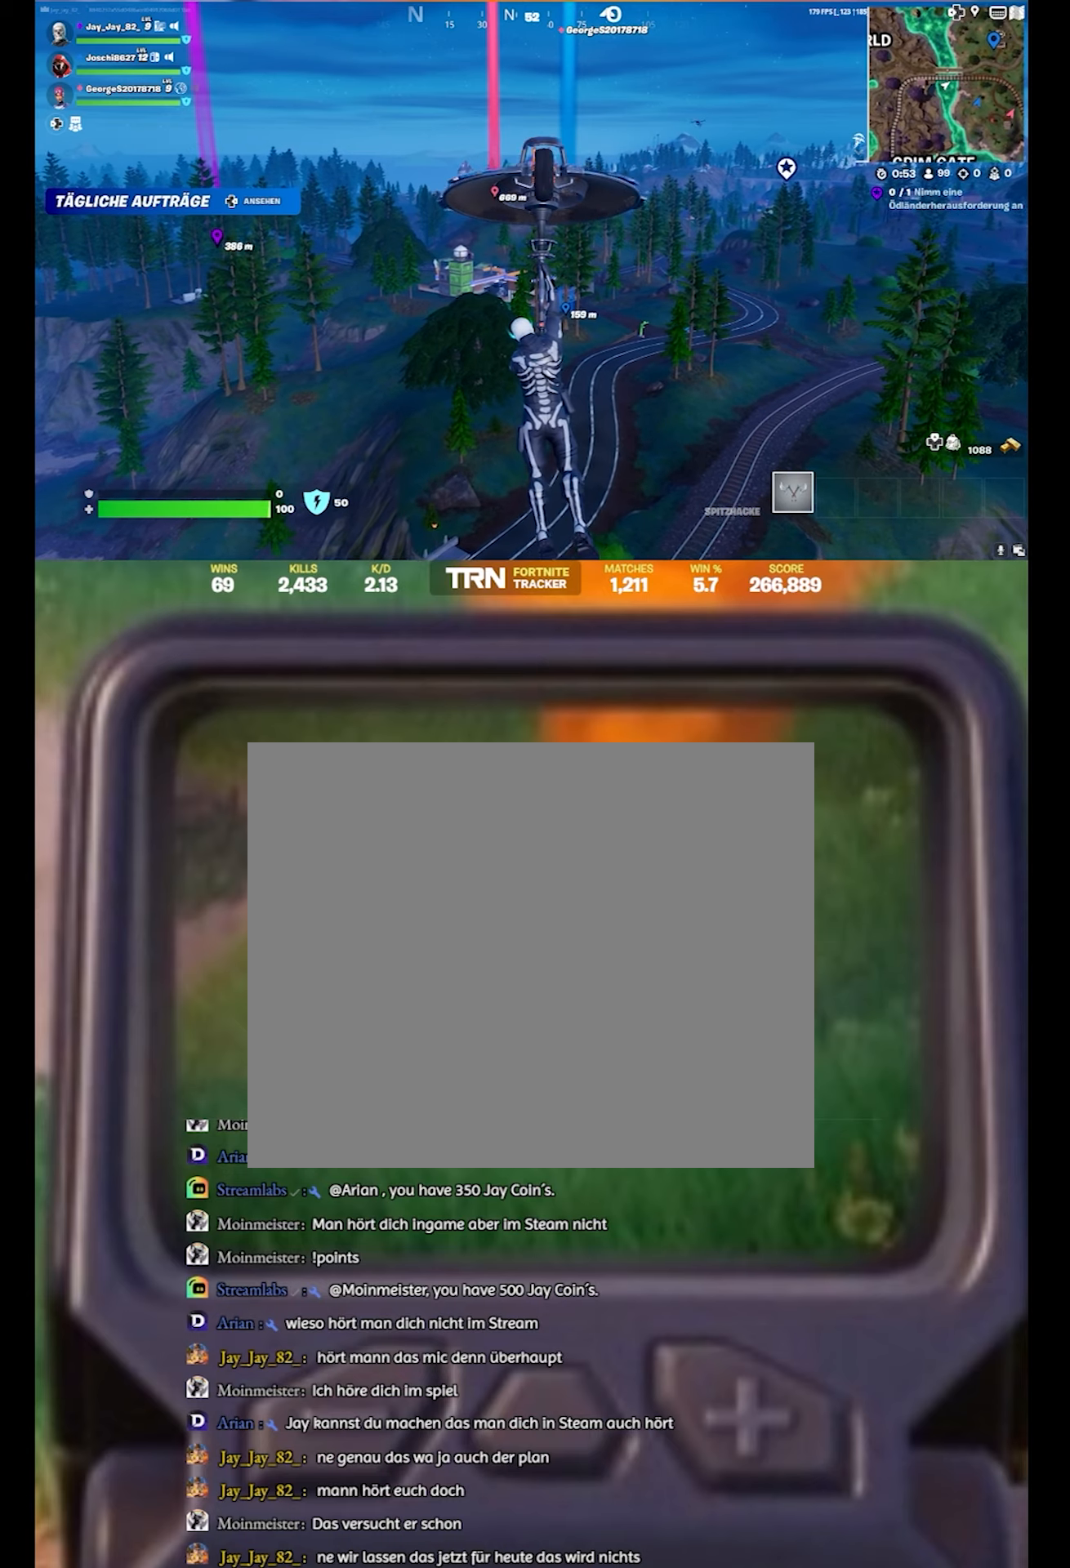
{"buttons": [], "left_stick": "up", "right_stick": "center", "events": [[183, "L3", "up"]]}
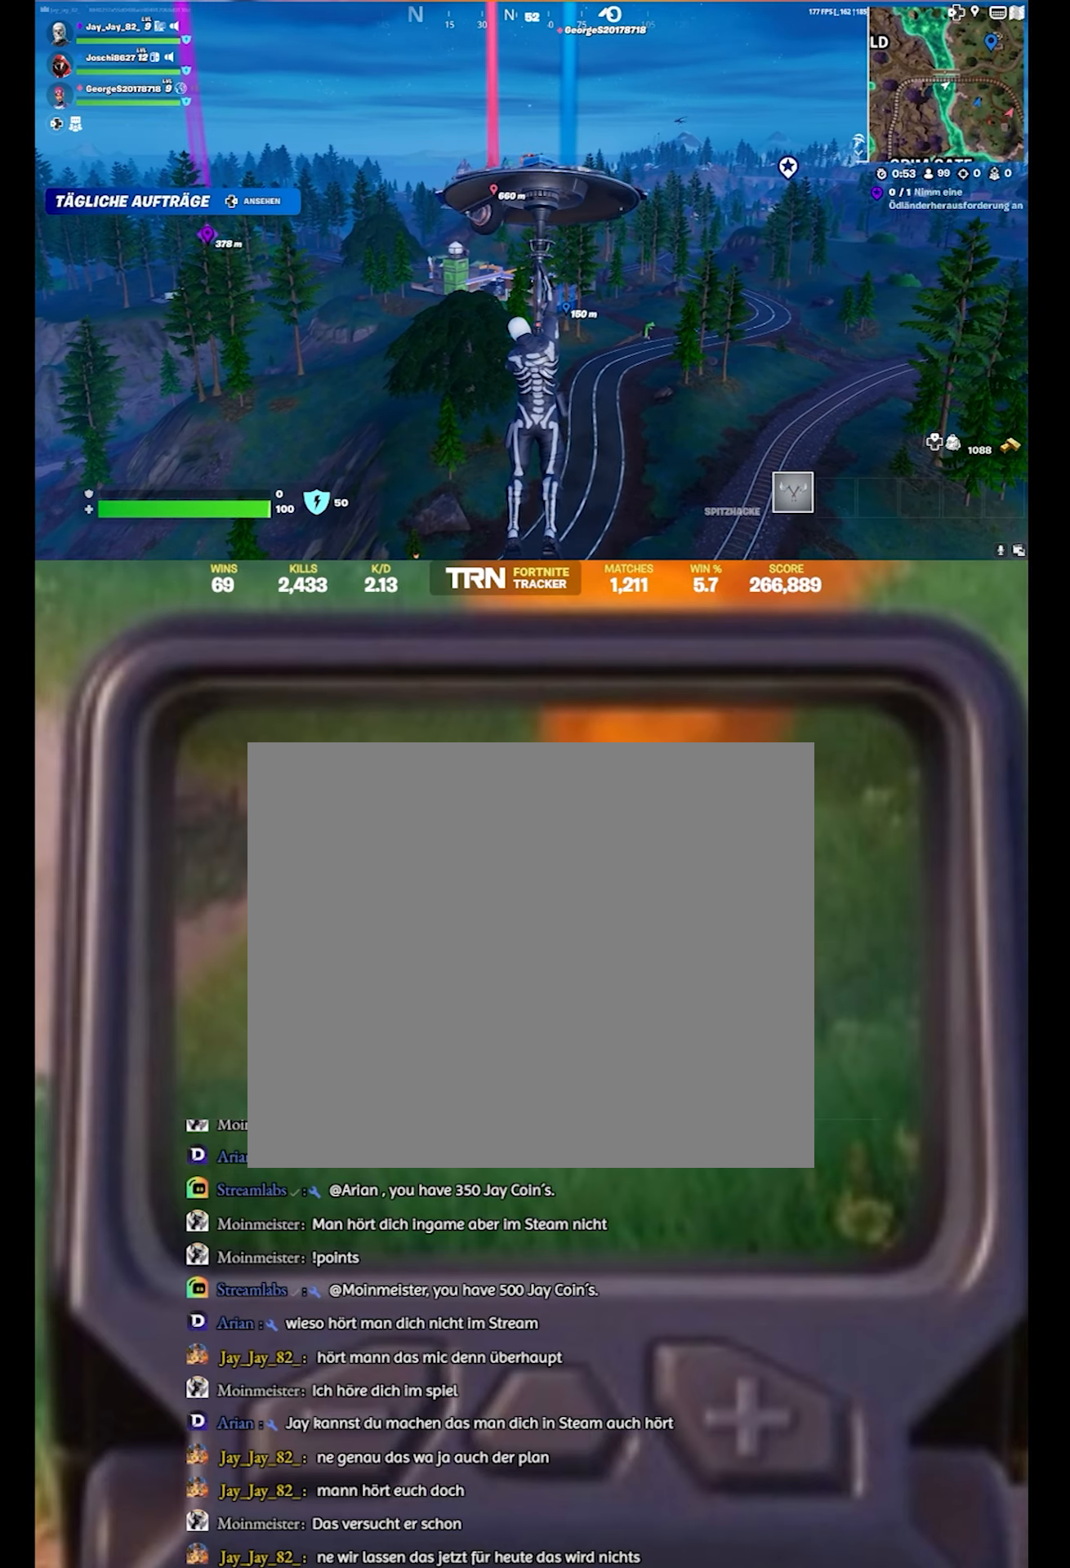
{"buttons": [], "left_stick": "up", "right_stick": "center", "events": []}
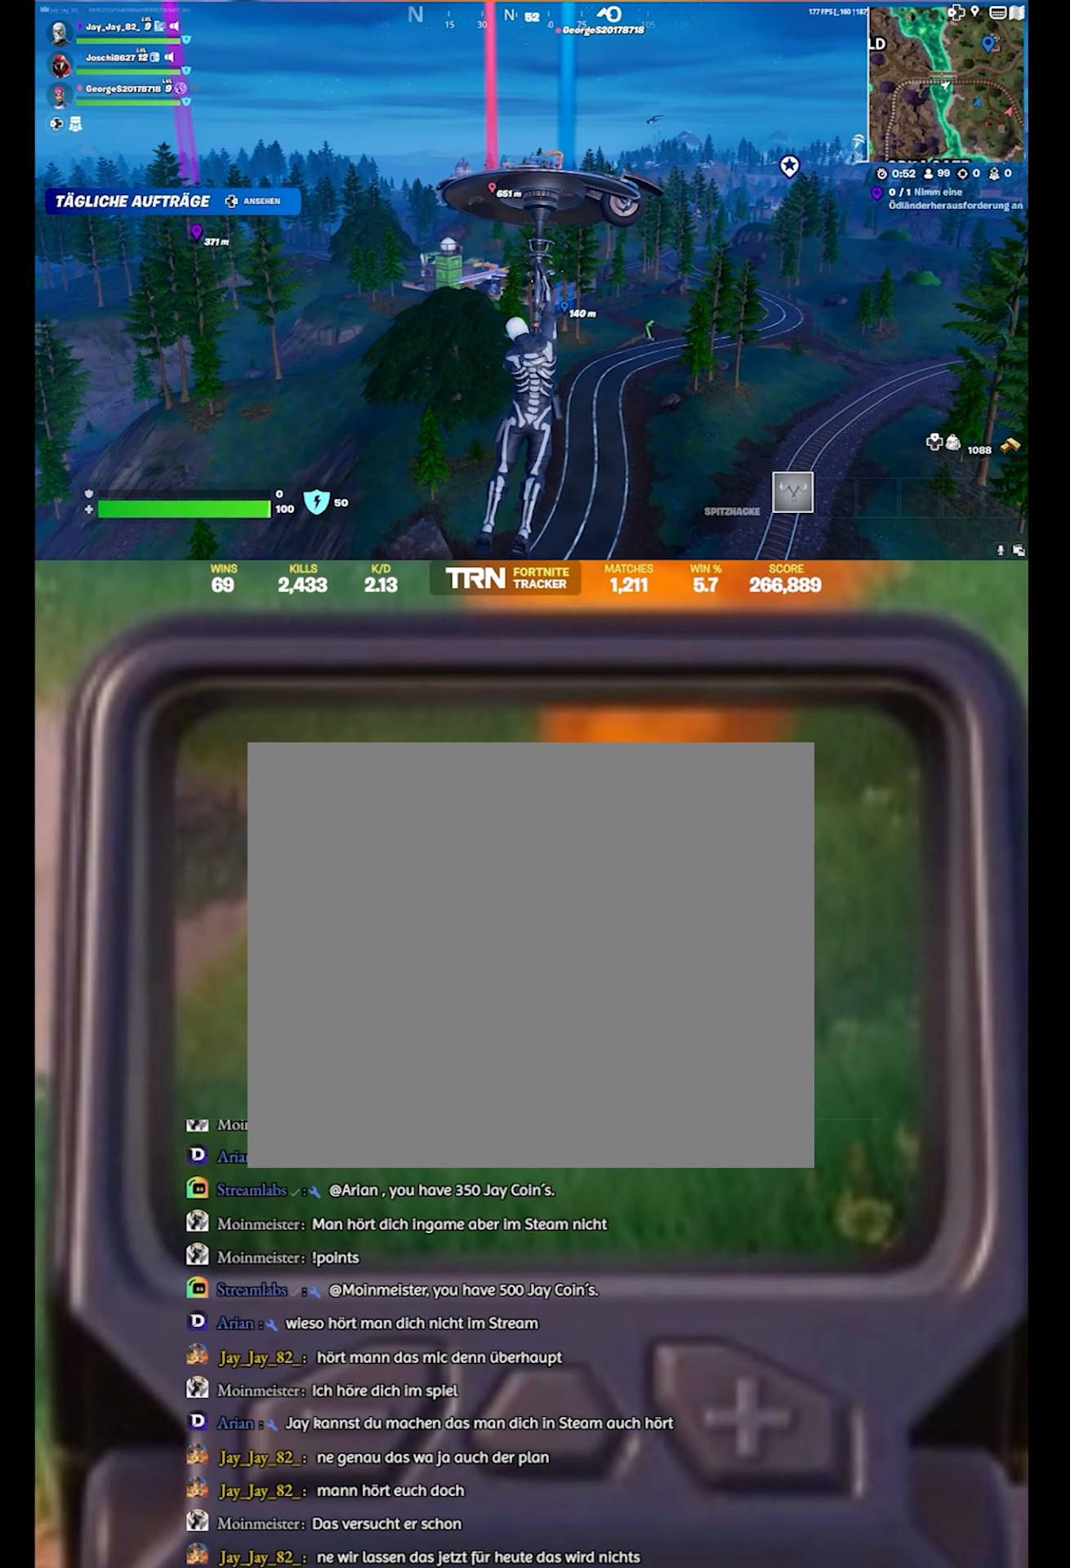
{"buttons": [], "left_stick": "up", "right_stick": "center", "events": []}
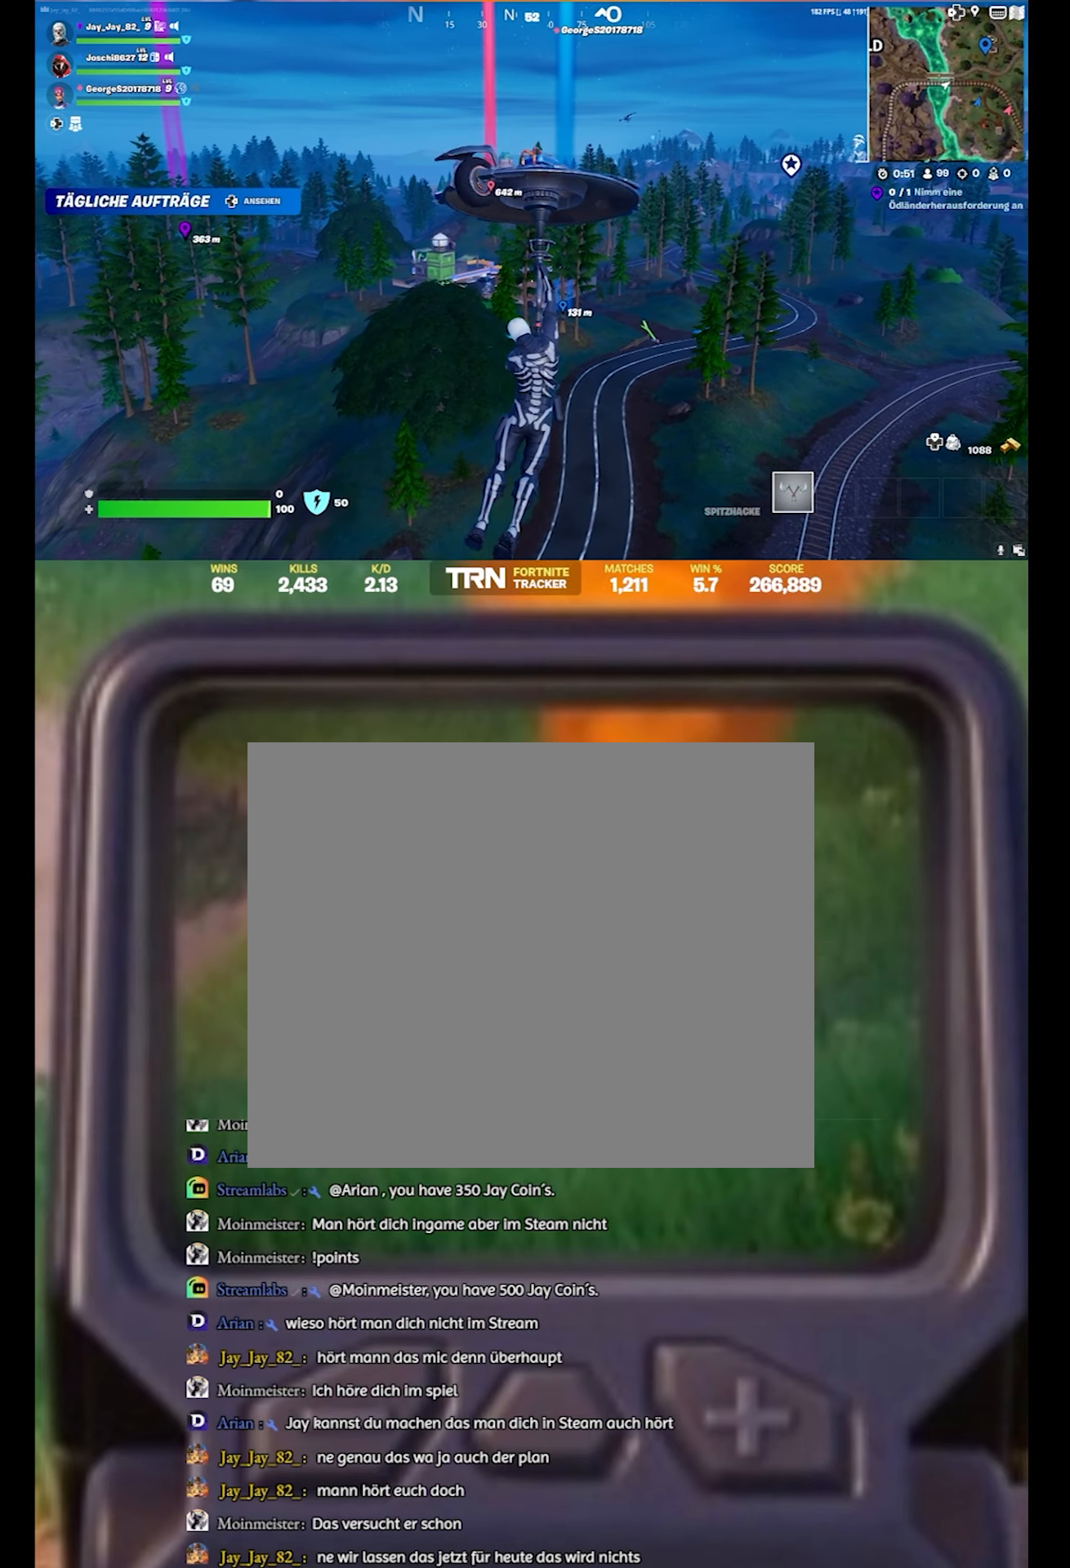
{"buttons": [], "left_stick": "up", "right_stick": "center", "events": []}
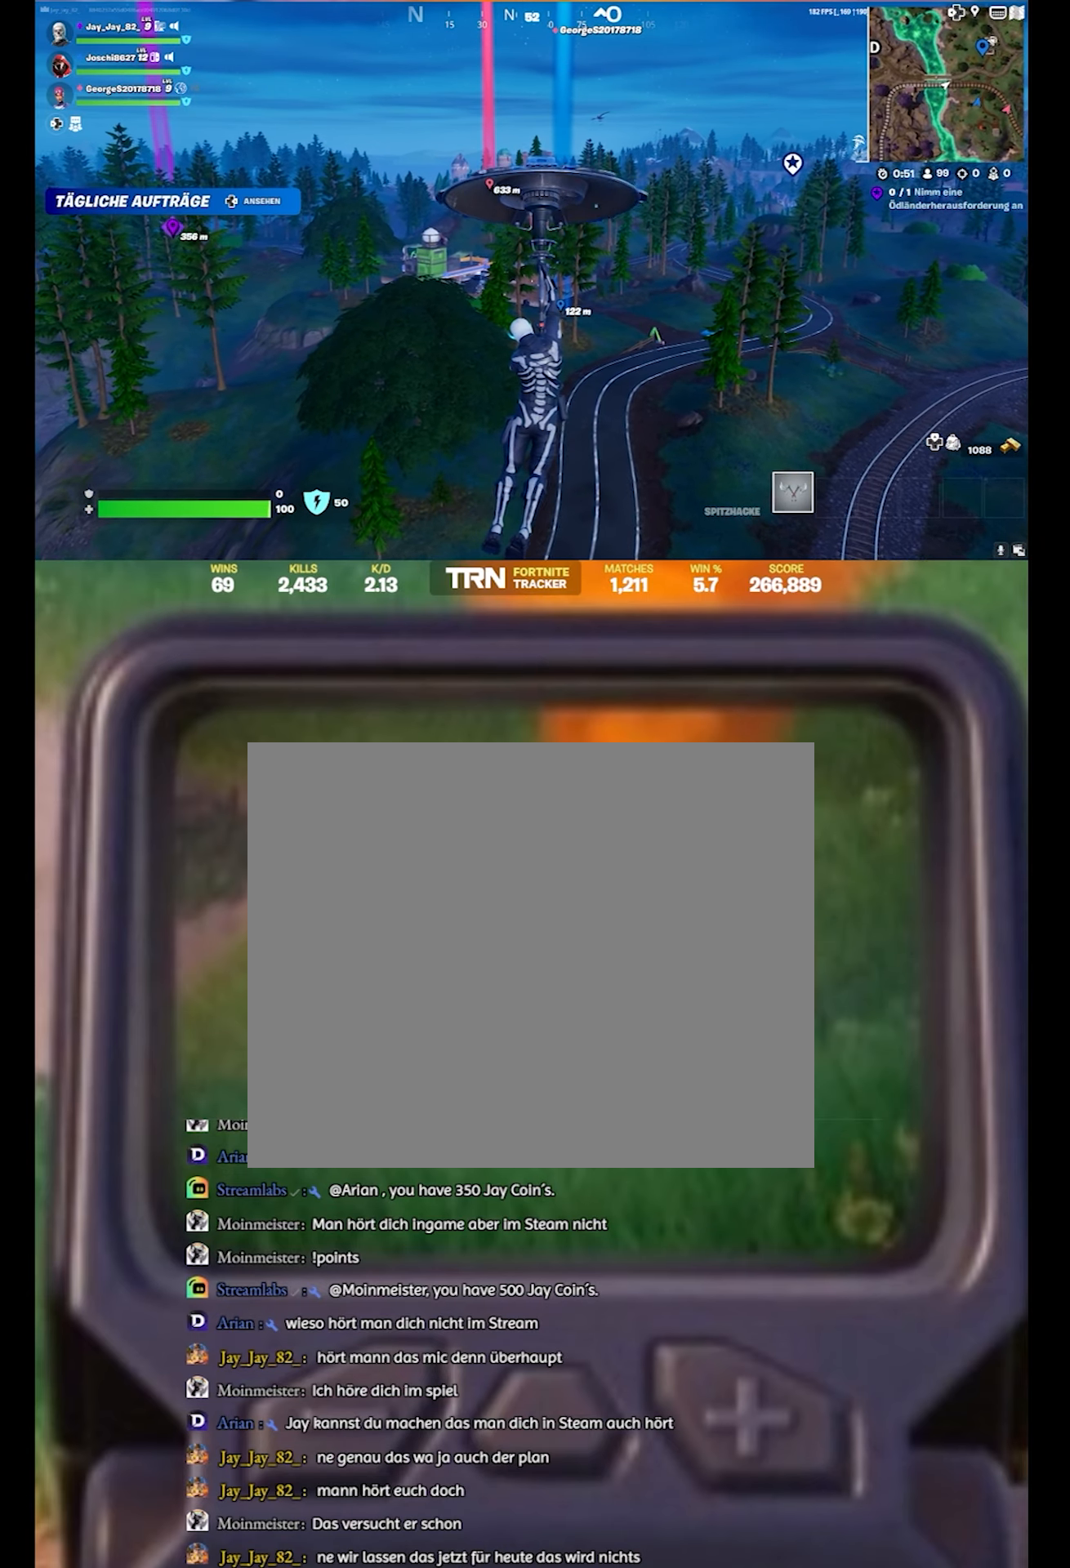
{"buttons": [], "left_stick": "up", "right_stick": "center", "events": []}